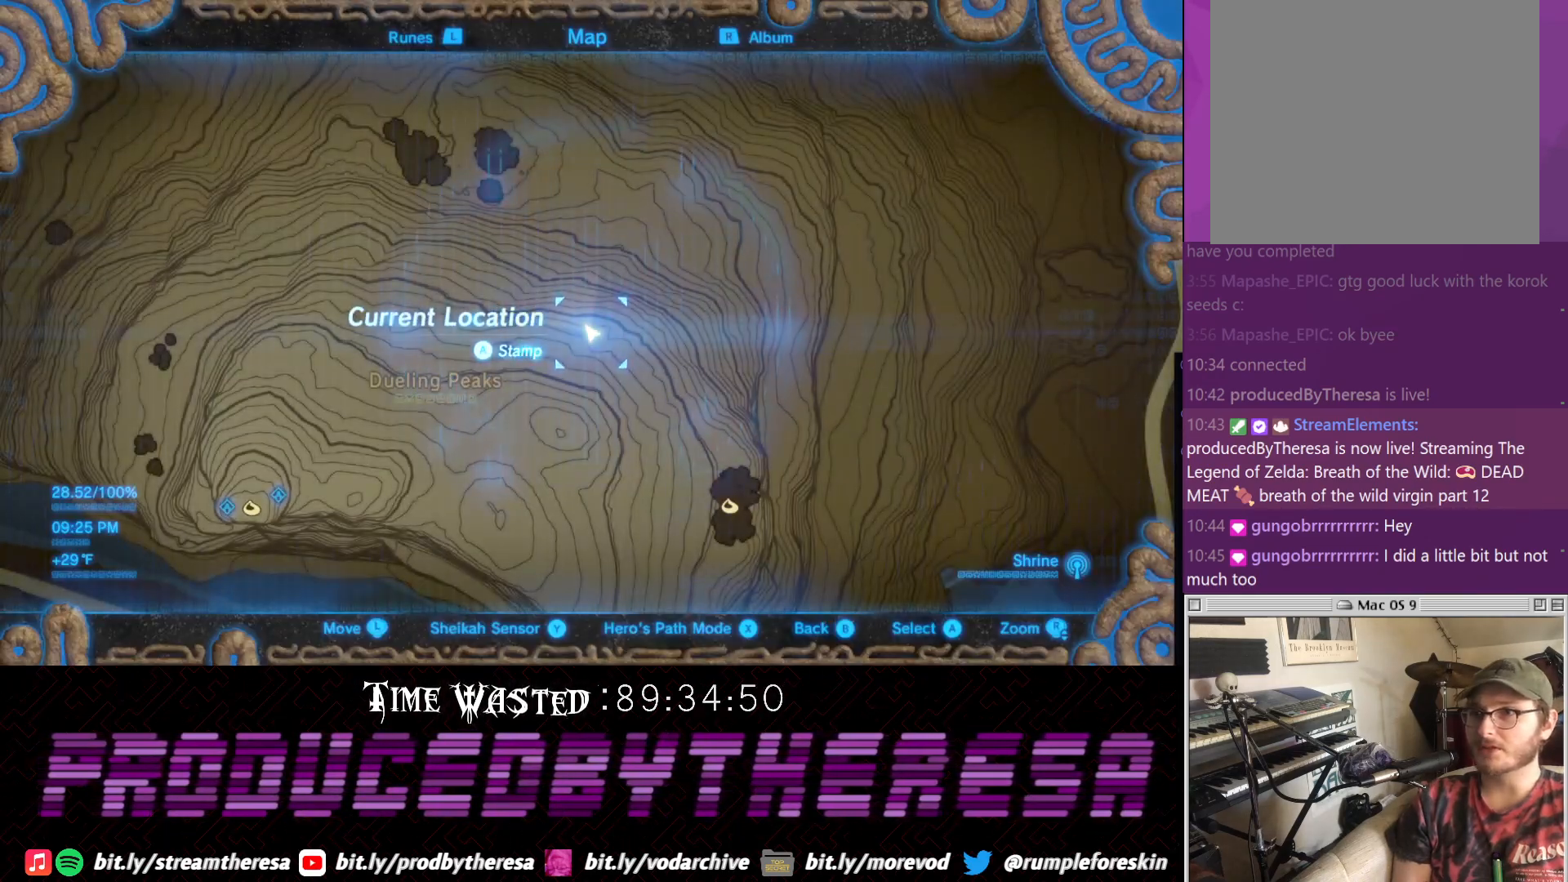
Gameplay with a controller (PlayStation layout); each line is a JSON object with the inputs held at the frame after it. "events" lists button and stick changes between this image and that frame as [ms after this image, input, new state], when the widget could be followed in between. Not read: CIRCLE DPAD_UP R3 TRIANGLE.
{"buttons": [], "left_stick": "up", "right_stick": "center", "events": [[217, "left_stick", "up"], [283, "right_stick", "down"], [483, "right_stick", "center"]]}
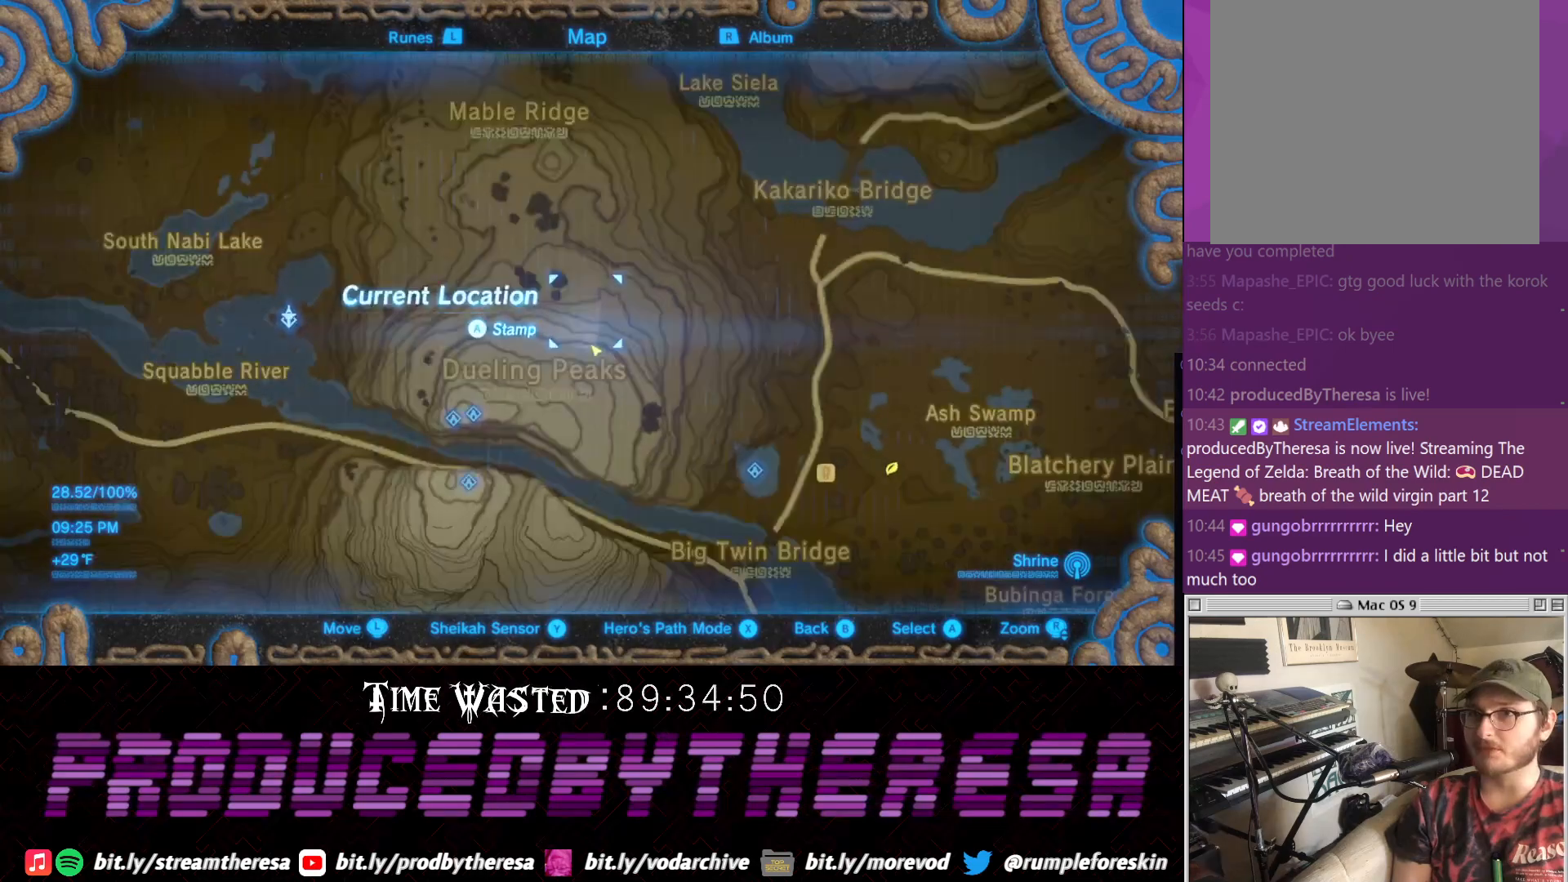
{"buttons": [], "left_stick": "center", "right_stick": "up", "events": [[50, "left_stick", "up-left"], [233, "left_stick", "center"], [233, "right_stick", "up"], [367, "right_stick", "center"], [483, "right_stick", "up"]]}
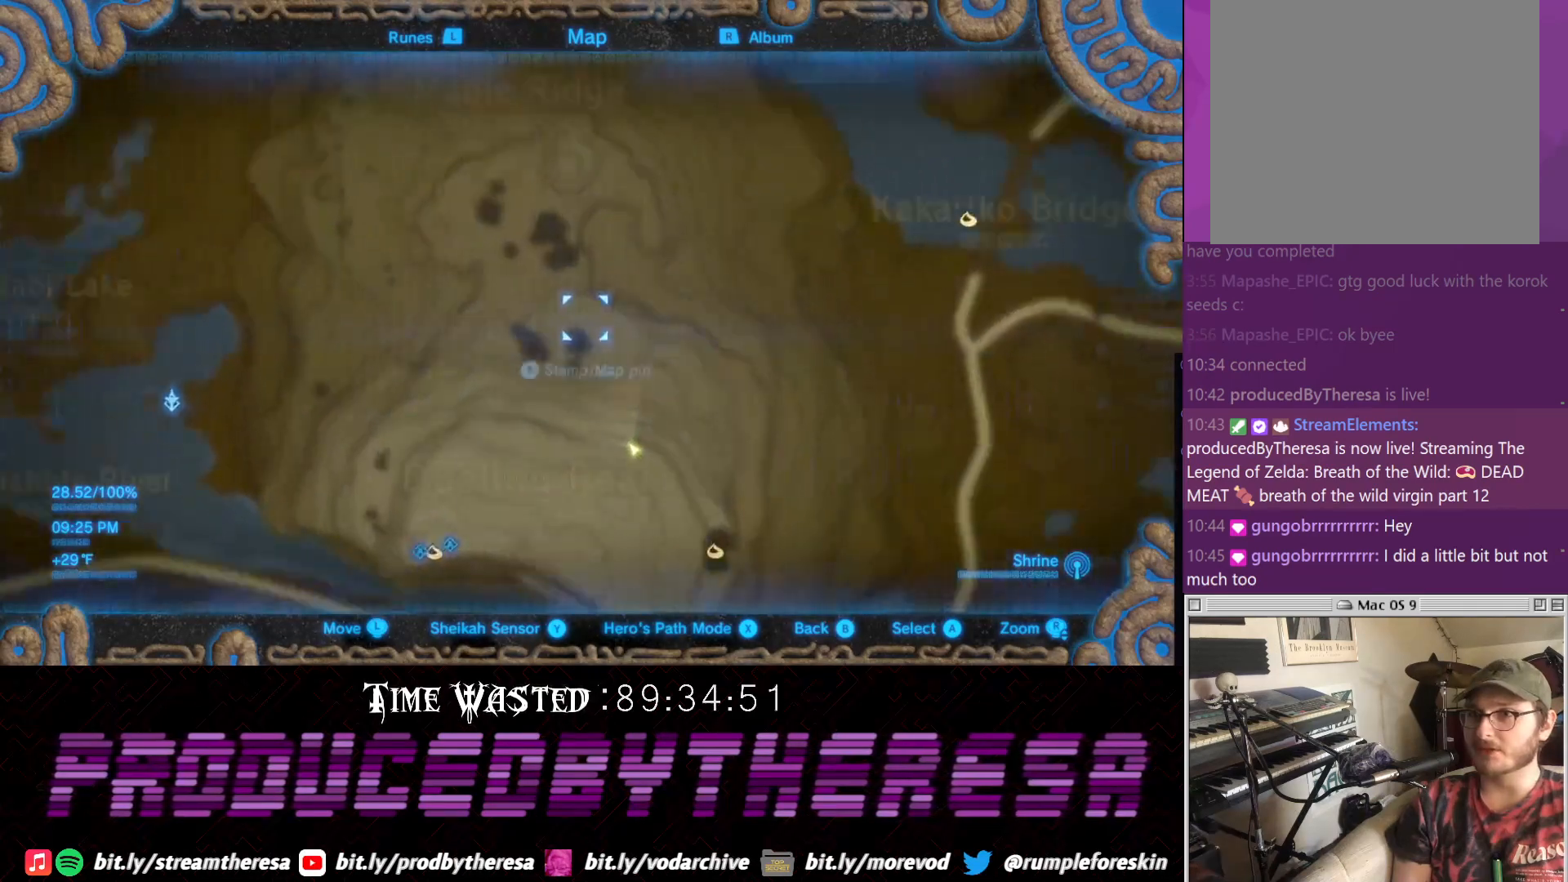
{"buttons": [], "left_stick": "center", "right_stick": "center", "events": [[117, "left_stick", "down"], [133, "right_stick", "center"], [500, "left_stick", "center"]]}
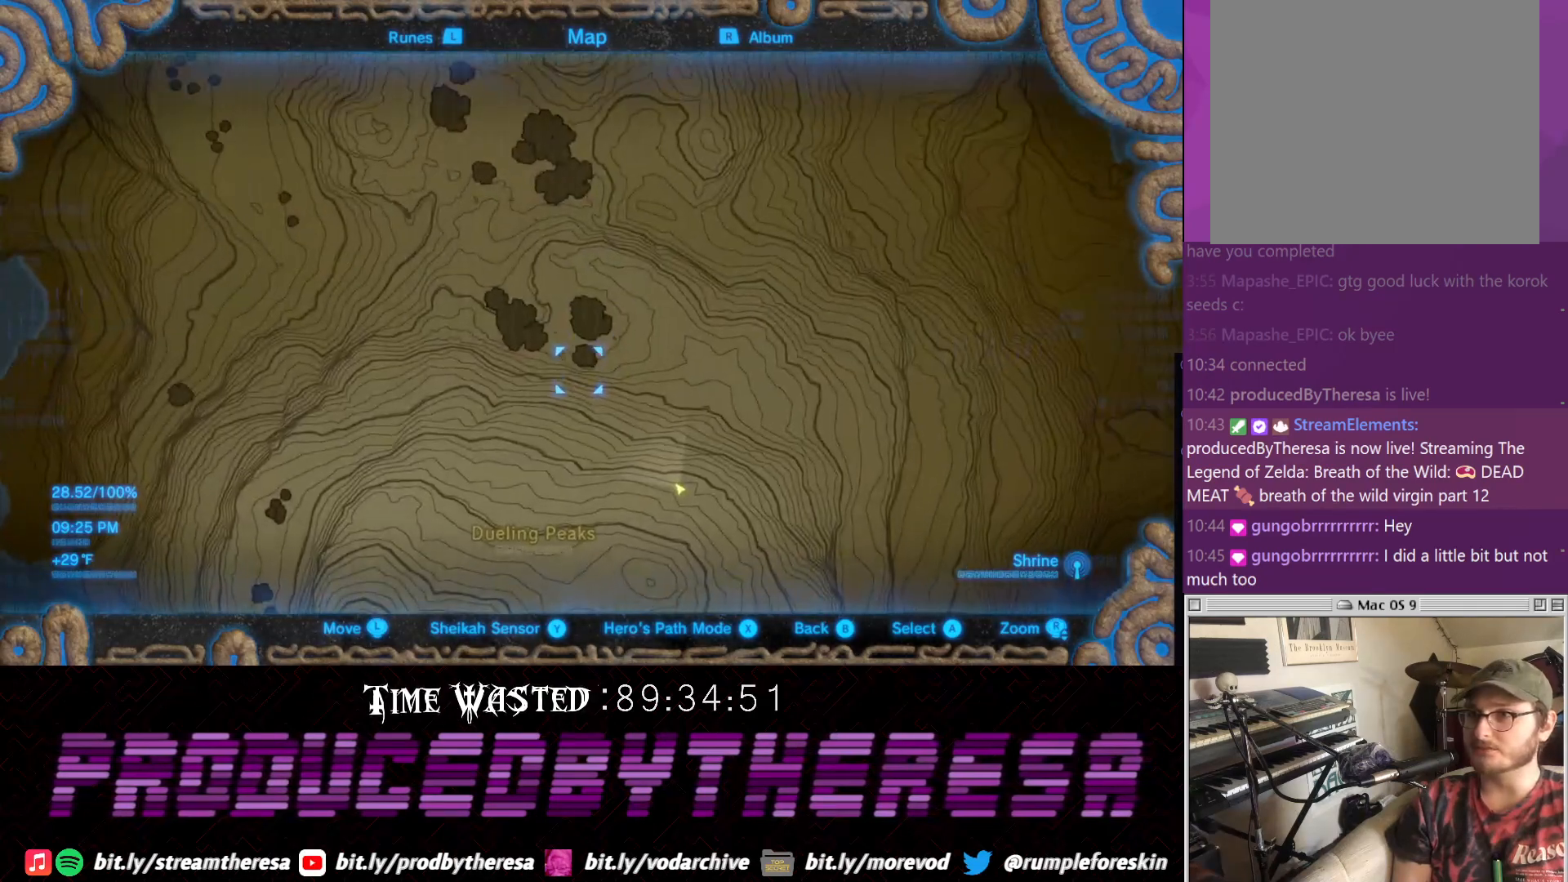
{"buttons": [], "left_stick": "center", "right_stick": "center", "events": []}
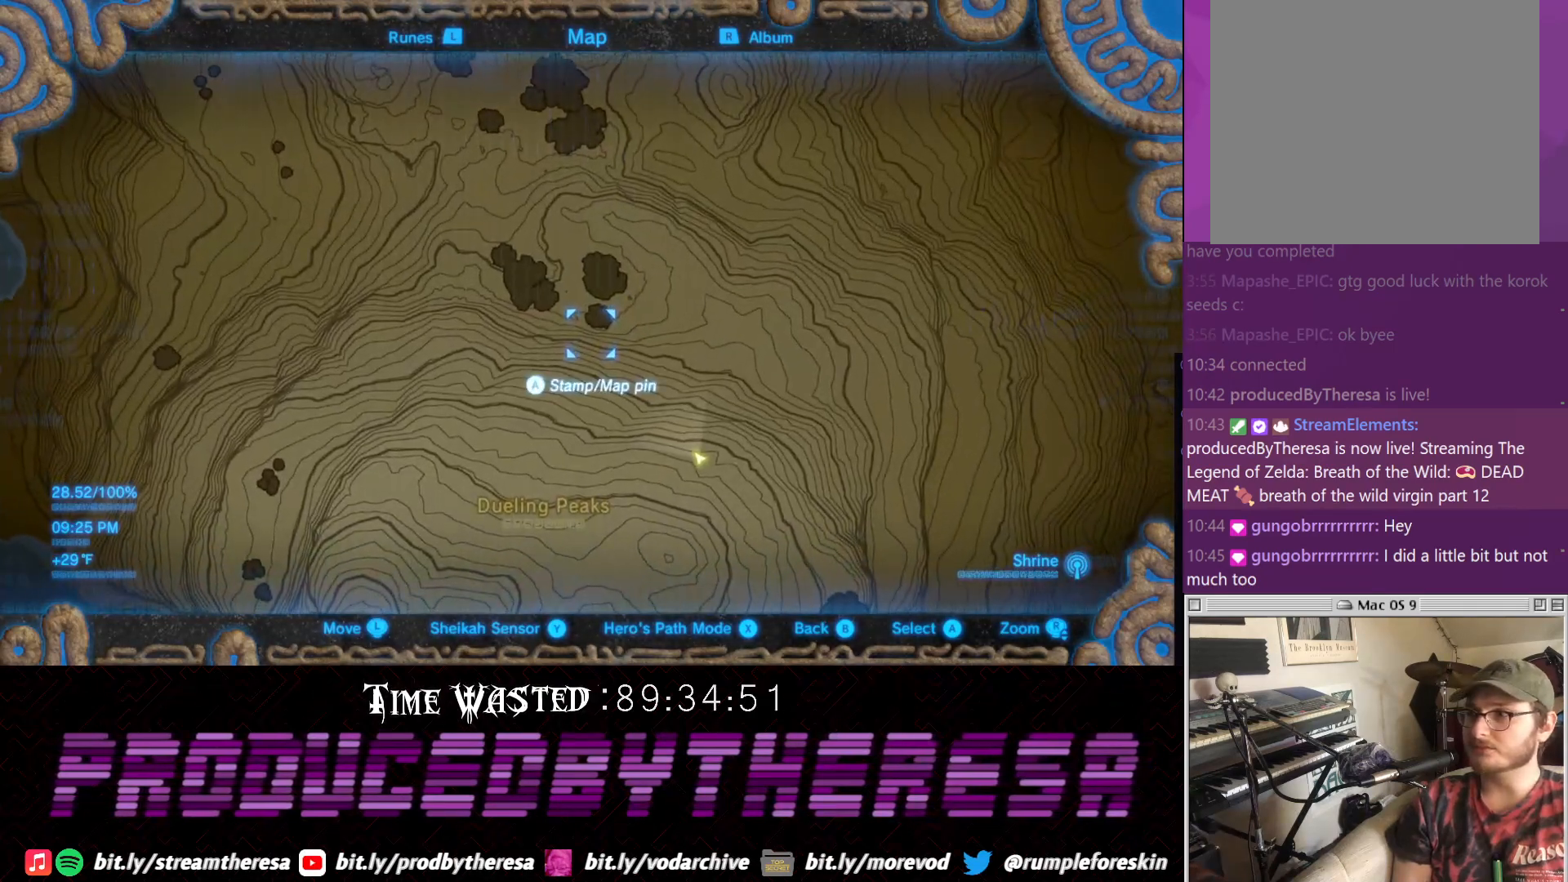
{"buttons": [], "left_stick": "center", "right_stick": "center", "events": [[383, "left_stick", "down-right"], [450, "left_stick", "center"]]}
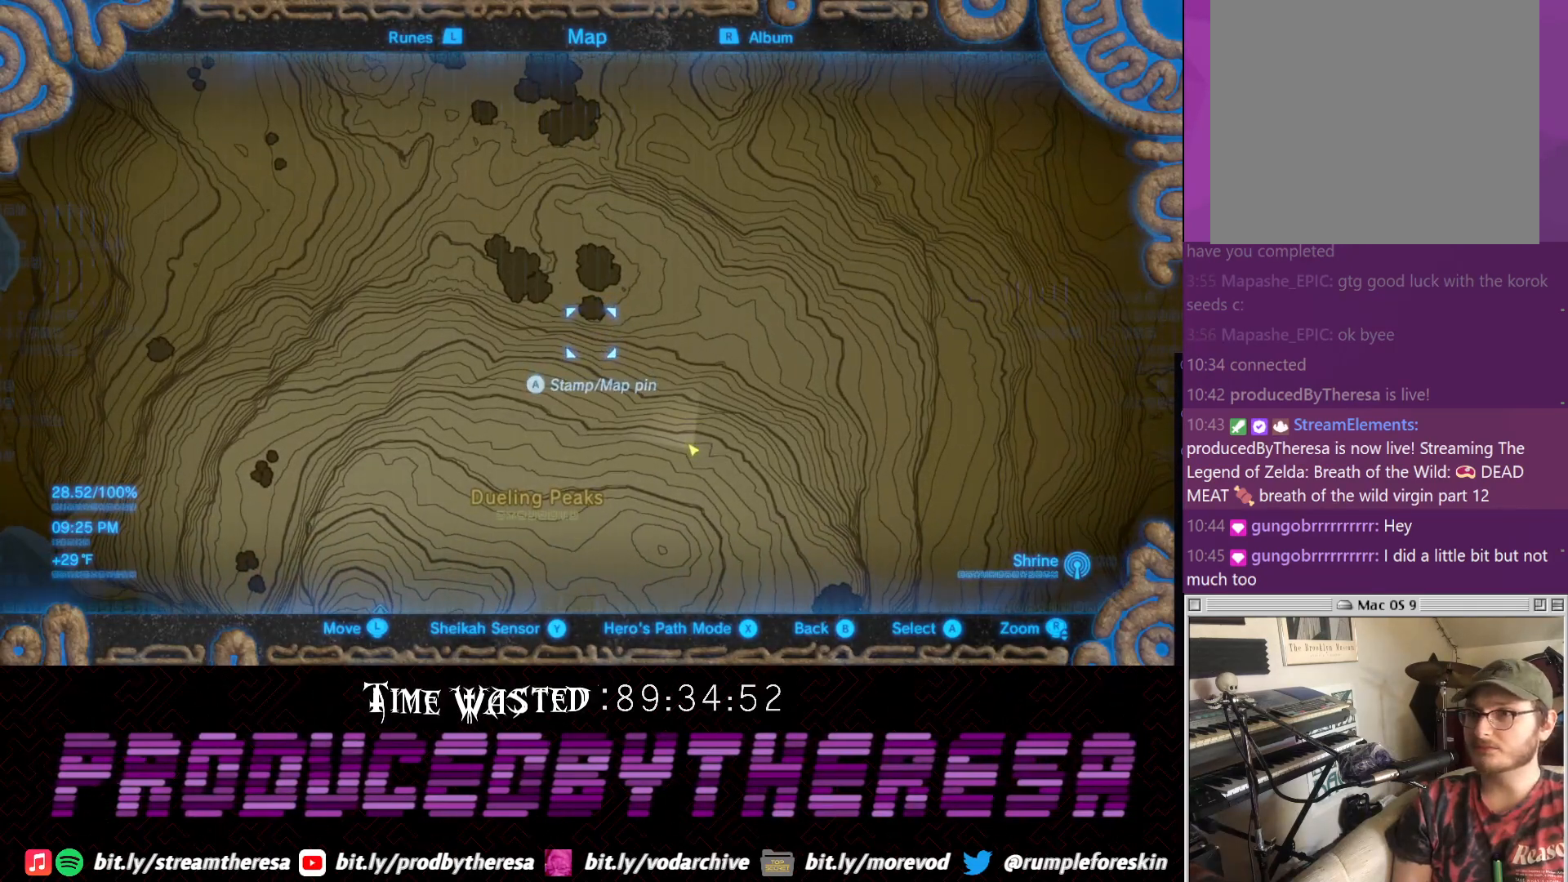
{"buttons": [], "left_stick": "center", "right_stick": "center", "events": [[200, "left_stick", "up"], [333, "left_stick", "center"]]}
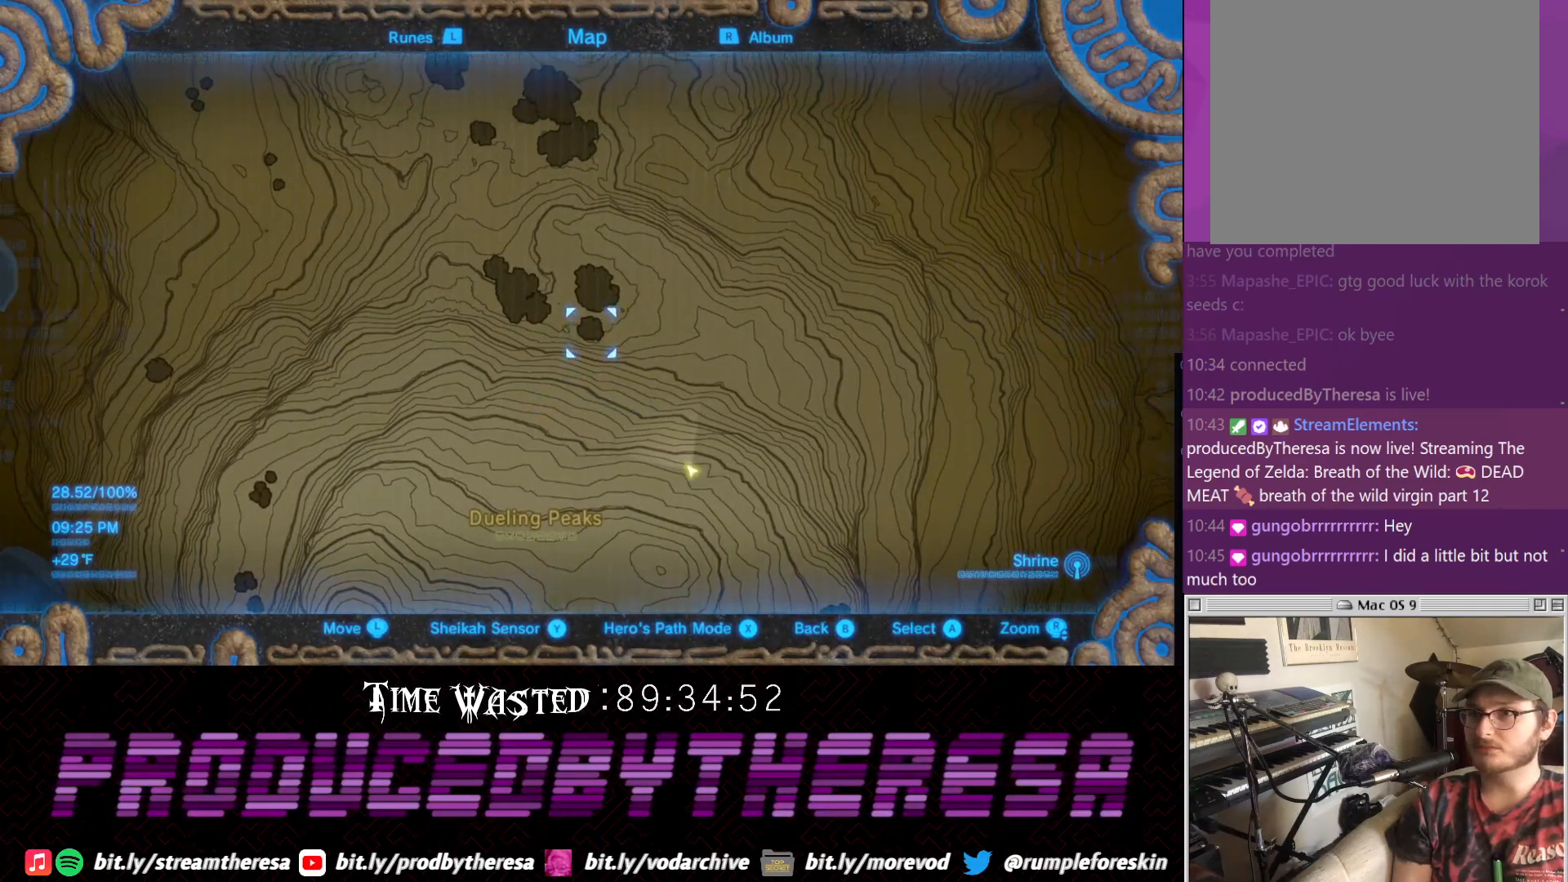
{"buttons": [], "left_stick": "center", "right_stick": "center", "events": []}
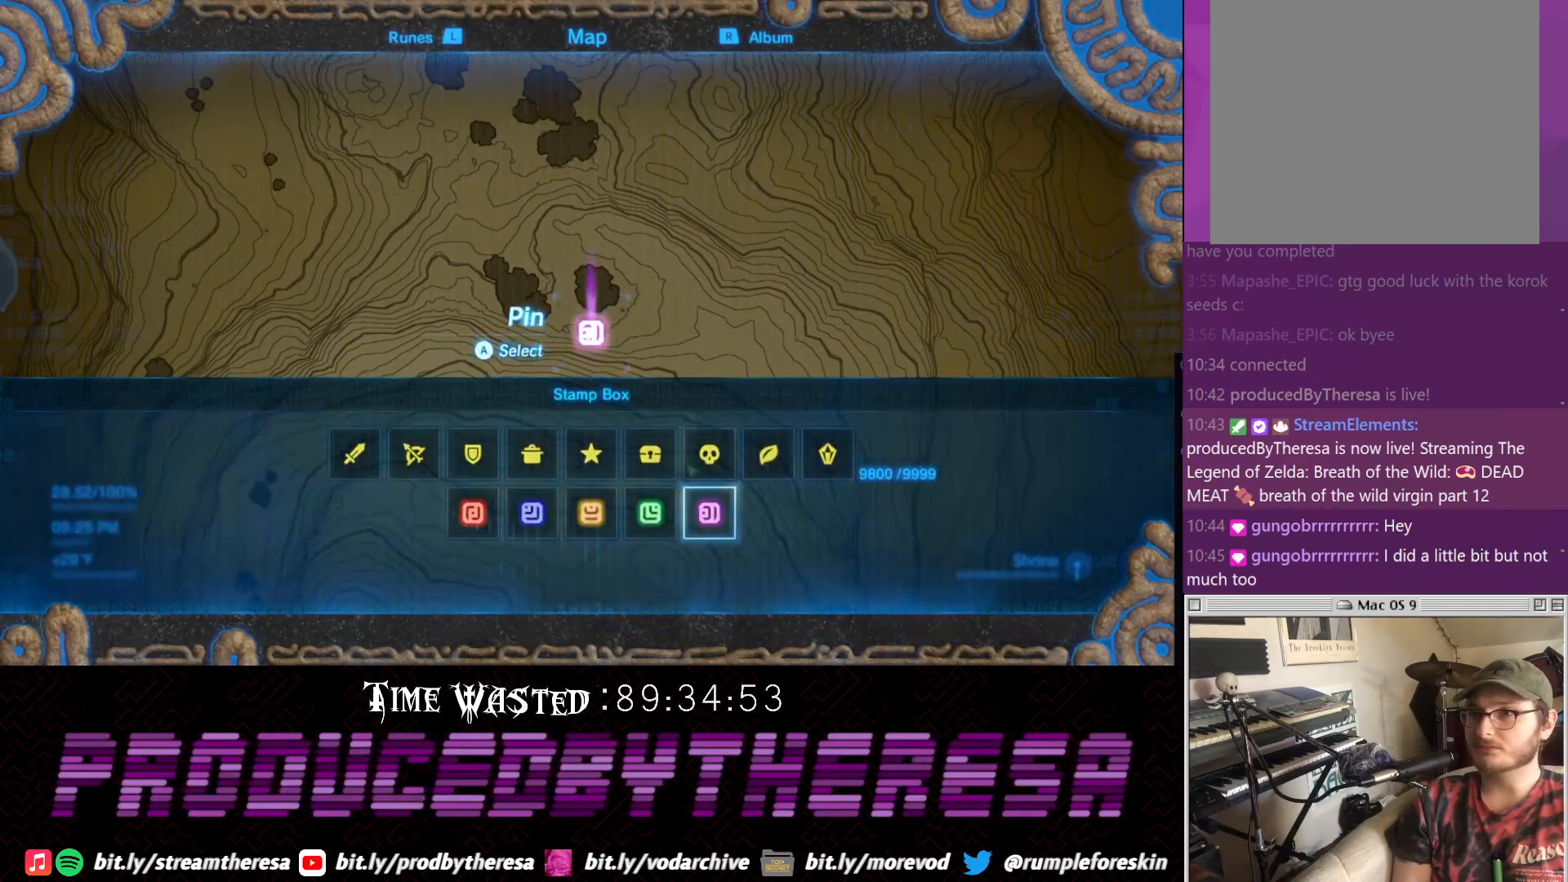
{"buttons": ["CROSS"], "left_stick": "up", "right_stick": "center", "events": [[117, "CROSS", "down"], [300, "CROSS", "up"], [350, "left_stick", "up"], [483, "CROSS", "down"]]}
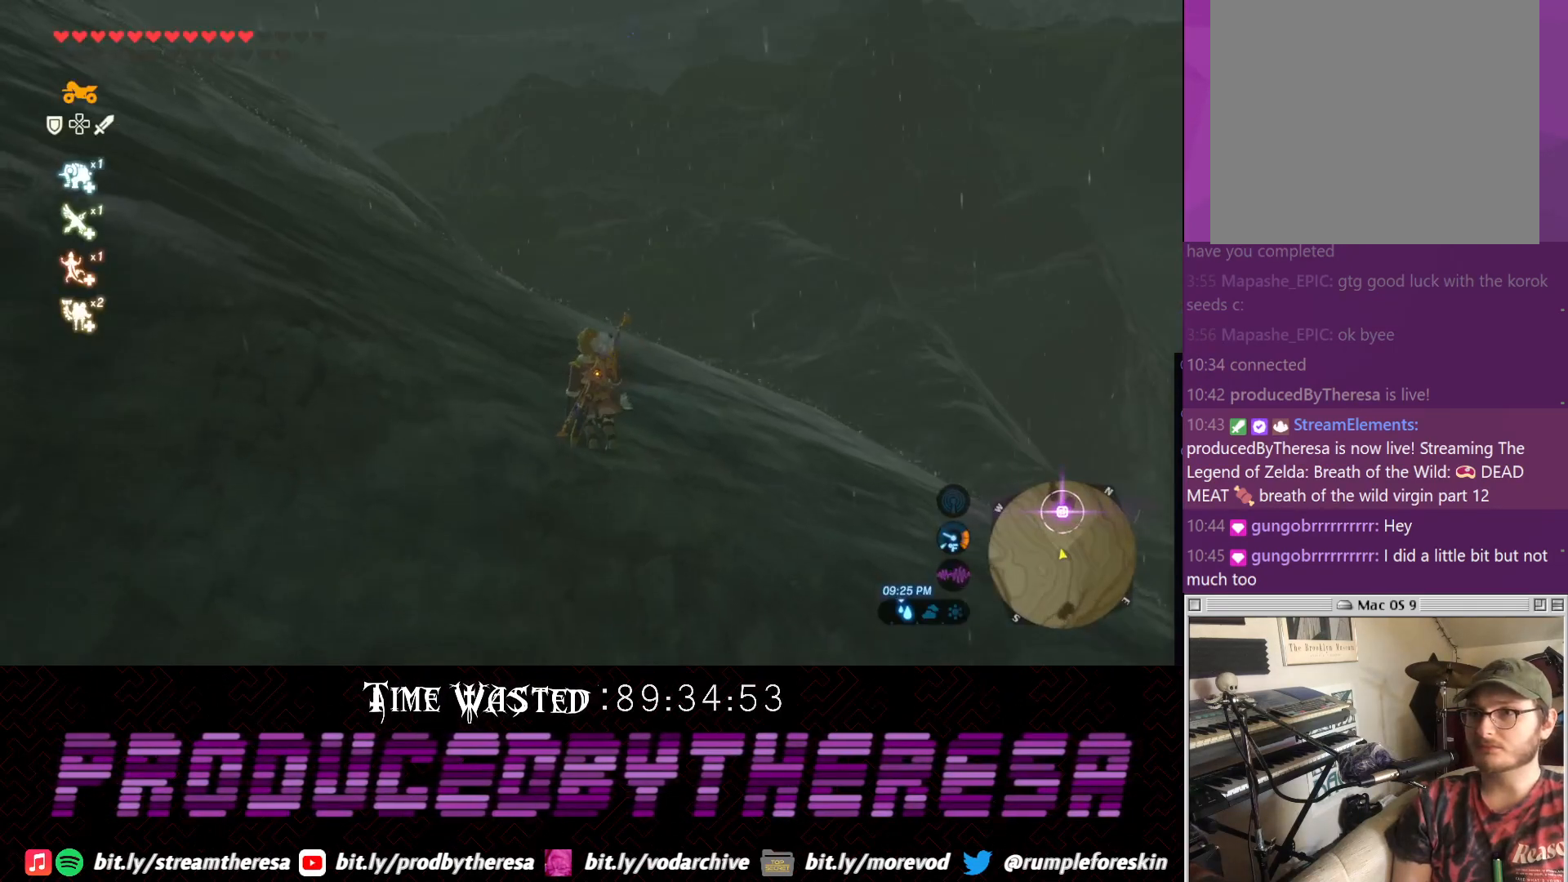
{"buttons": [], "left_stick": "up", "right_stick": "center", "events": [[367, "CROSS", "up"]]}
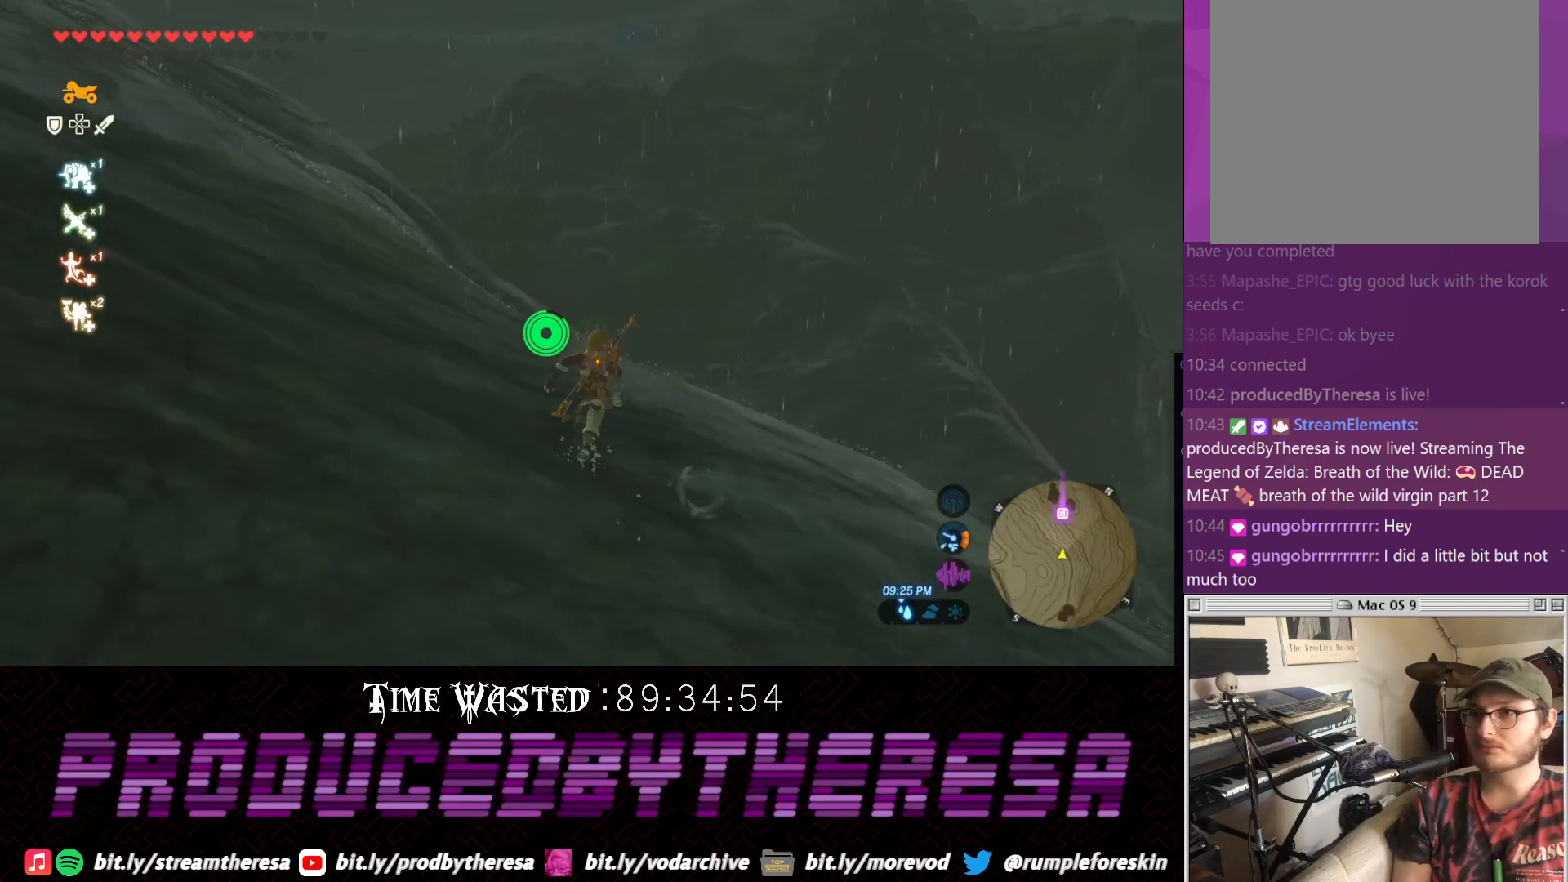
{"buttons": [], "left_stick": "up", "right_stick": "center", "events": []}
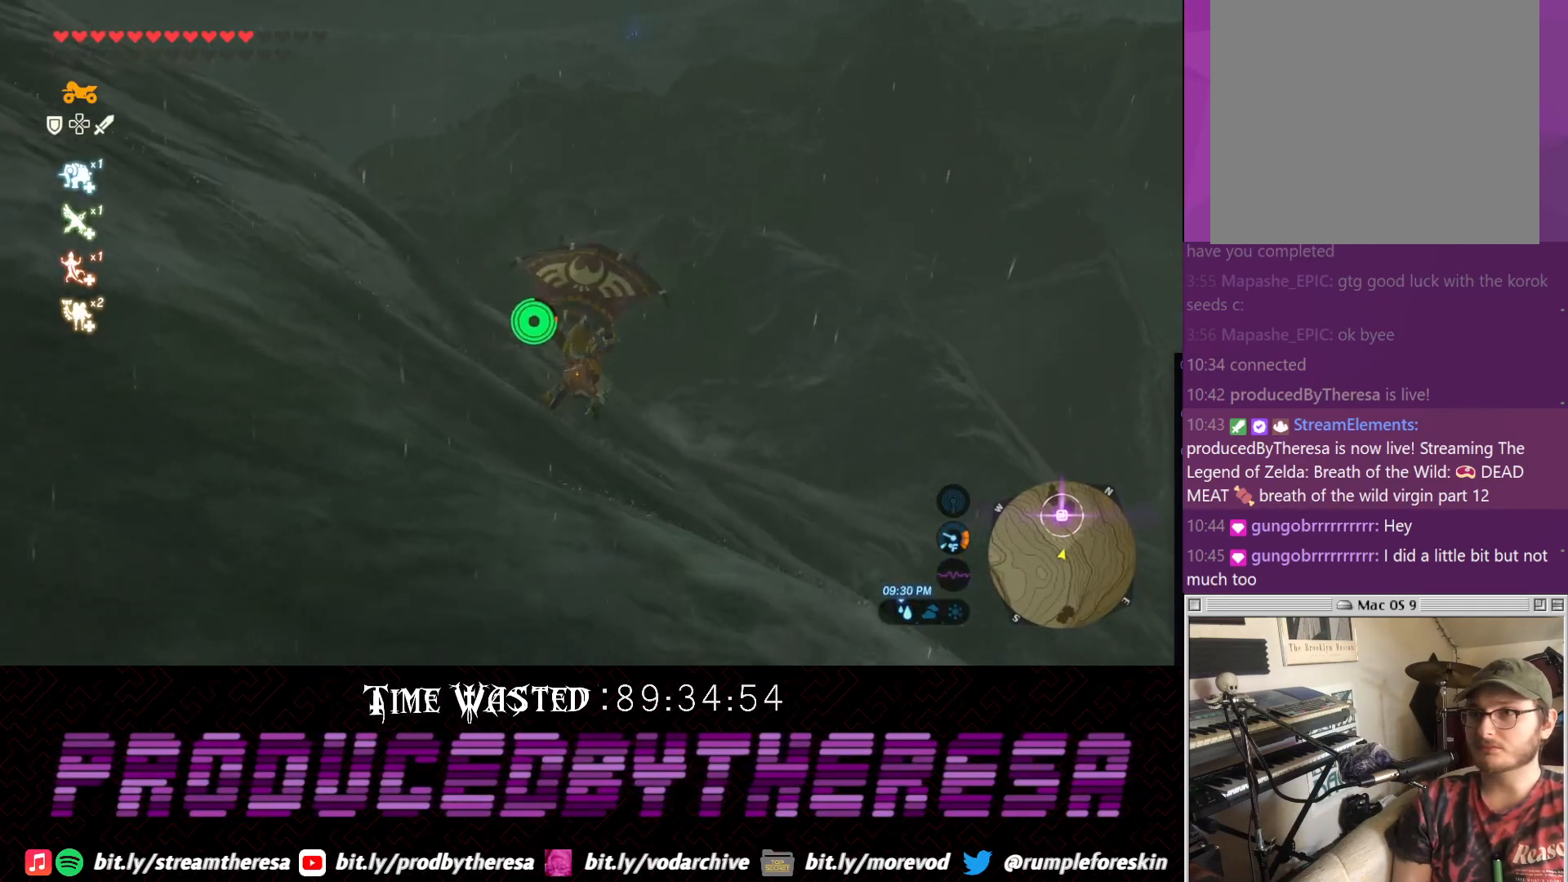
{"buttons": [], "left_stick": "up", "right_stick": "center", "events": [[133, "right_stick", "up"], [317, "right_stick", "center"]]}
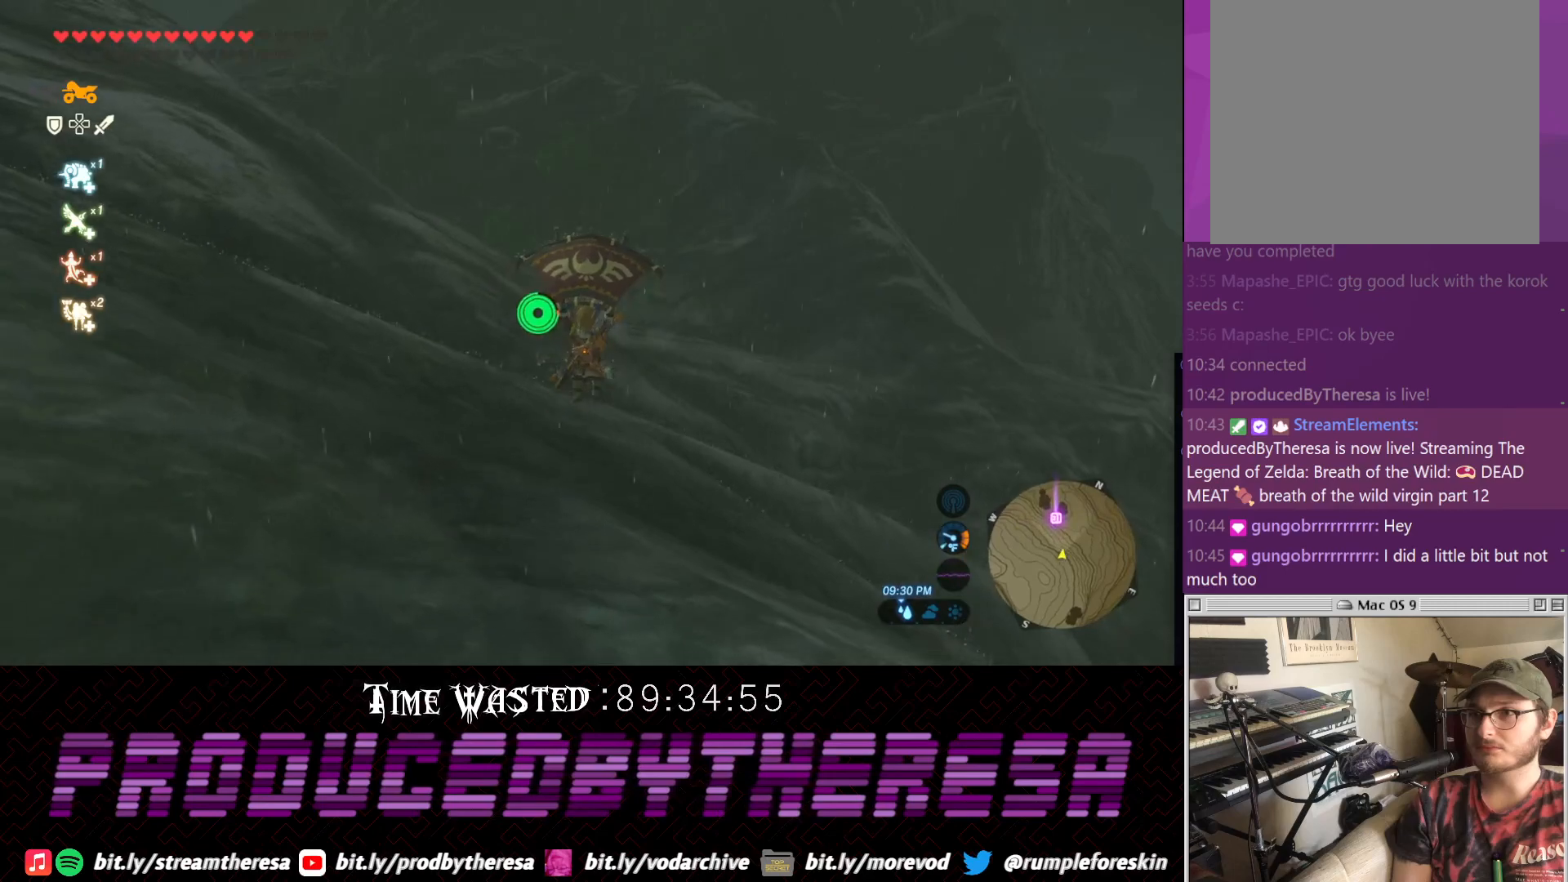
{"buttons": [], "left_stick": "up", "right_stick": "center", "events": []}
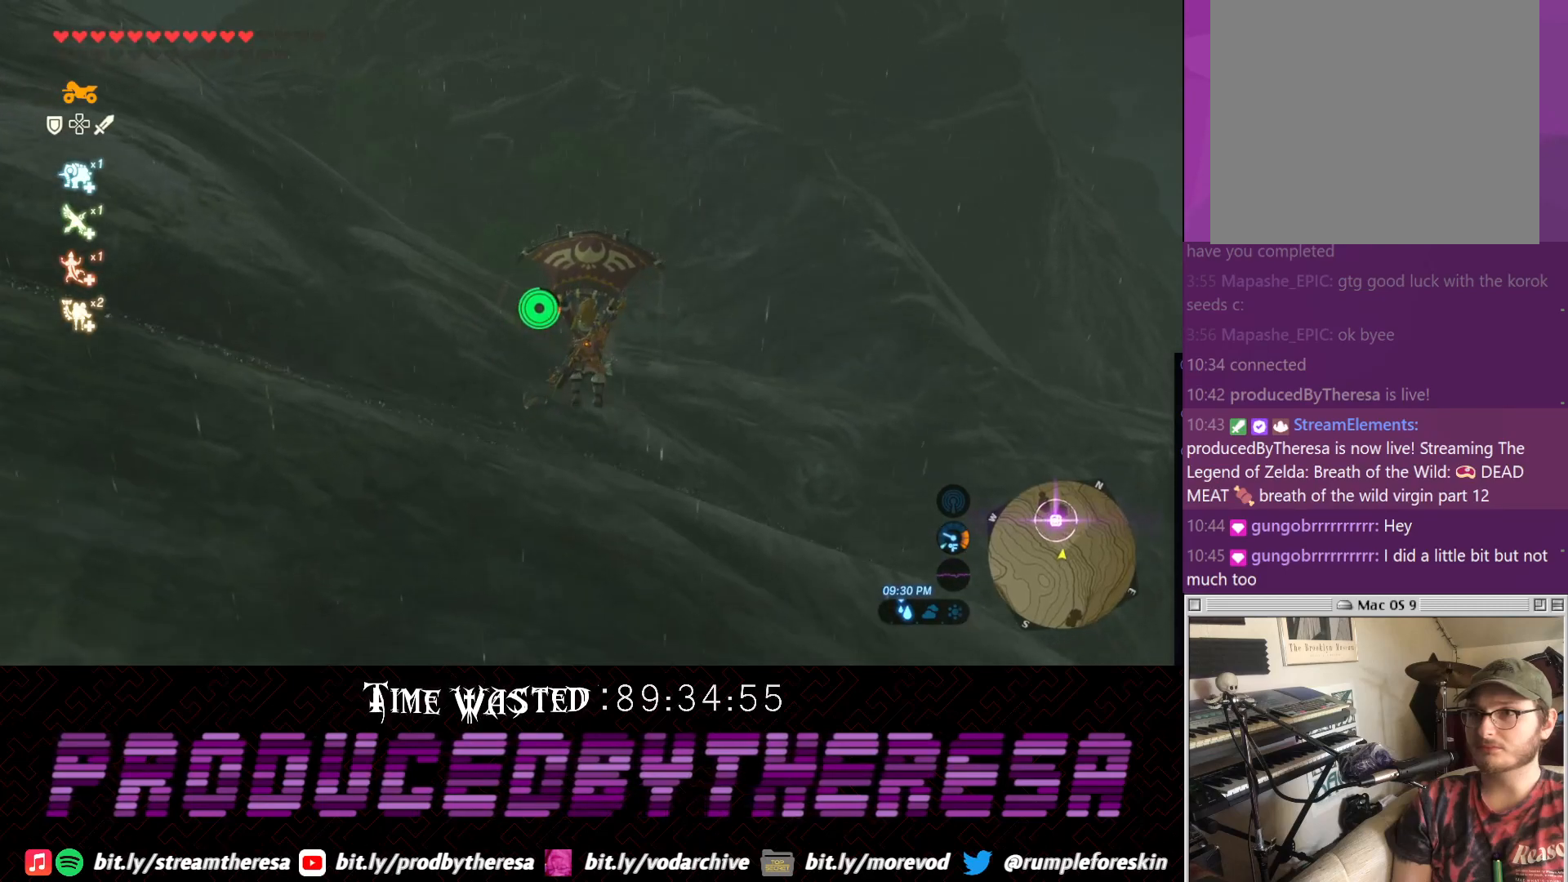
{"buttons": [], "left_stick": "up", "right_stick": "center", "events": [[133, "left_stick", "up-left"], [350, "left_stick", "up"]]}
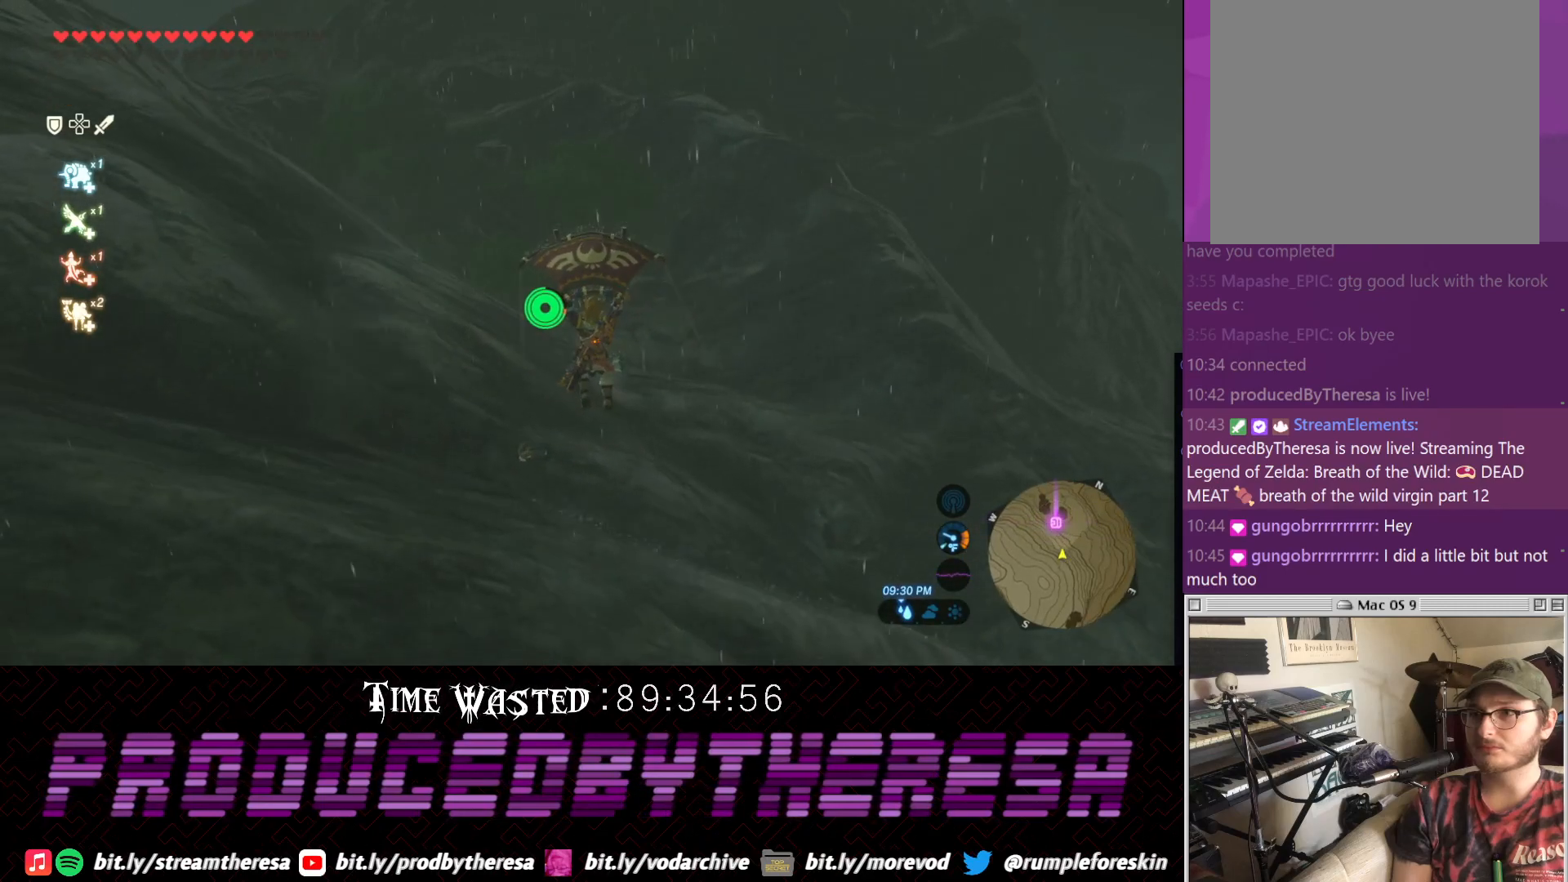
{"buttons": ["CROSS"], "left_stick": "up", "right_stick": "center", "events": [[417, "CROSS", "down"]]}
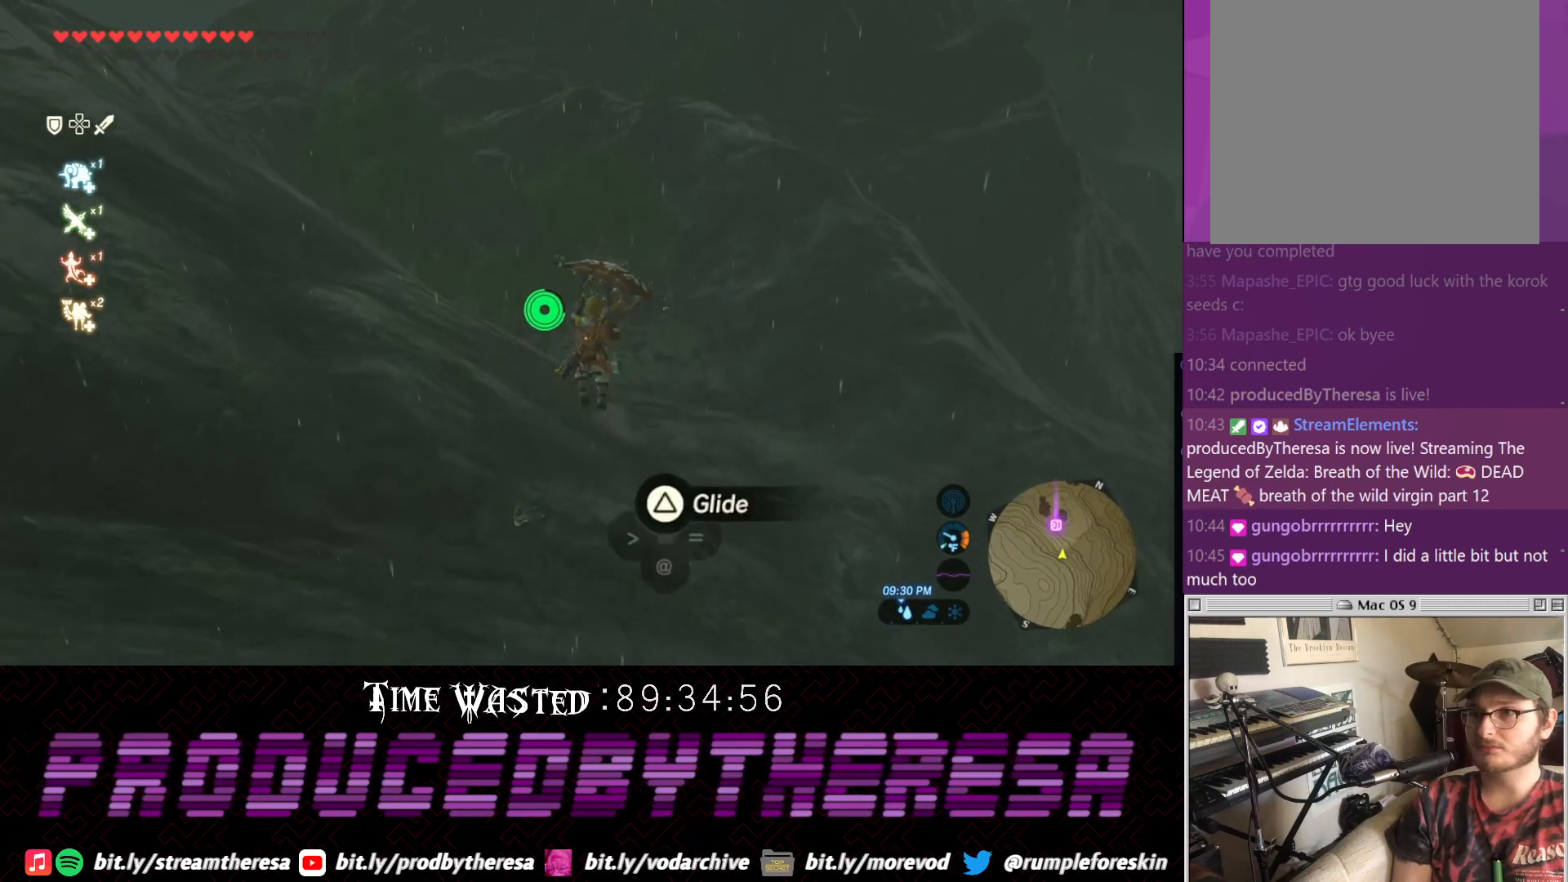
{"buttons": [], "left_stick": "up", "right_stick": "center", "events": [[100, "CROSS", "up"]]}
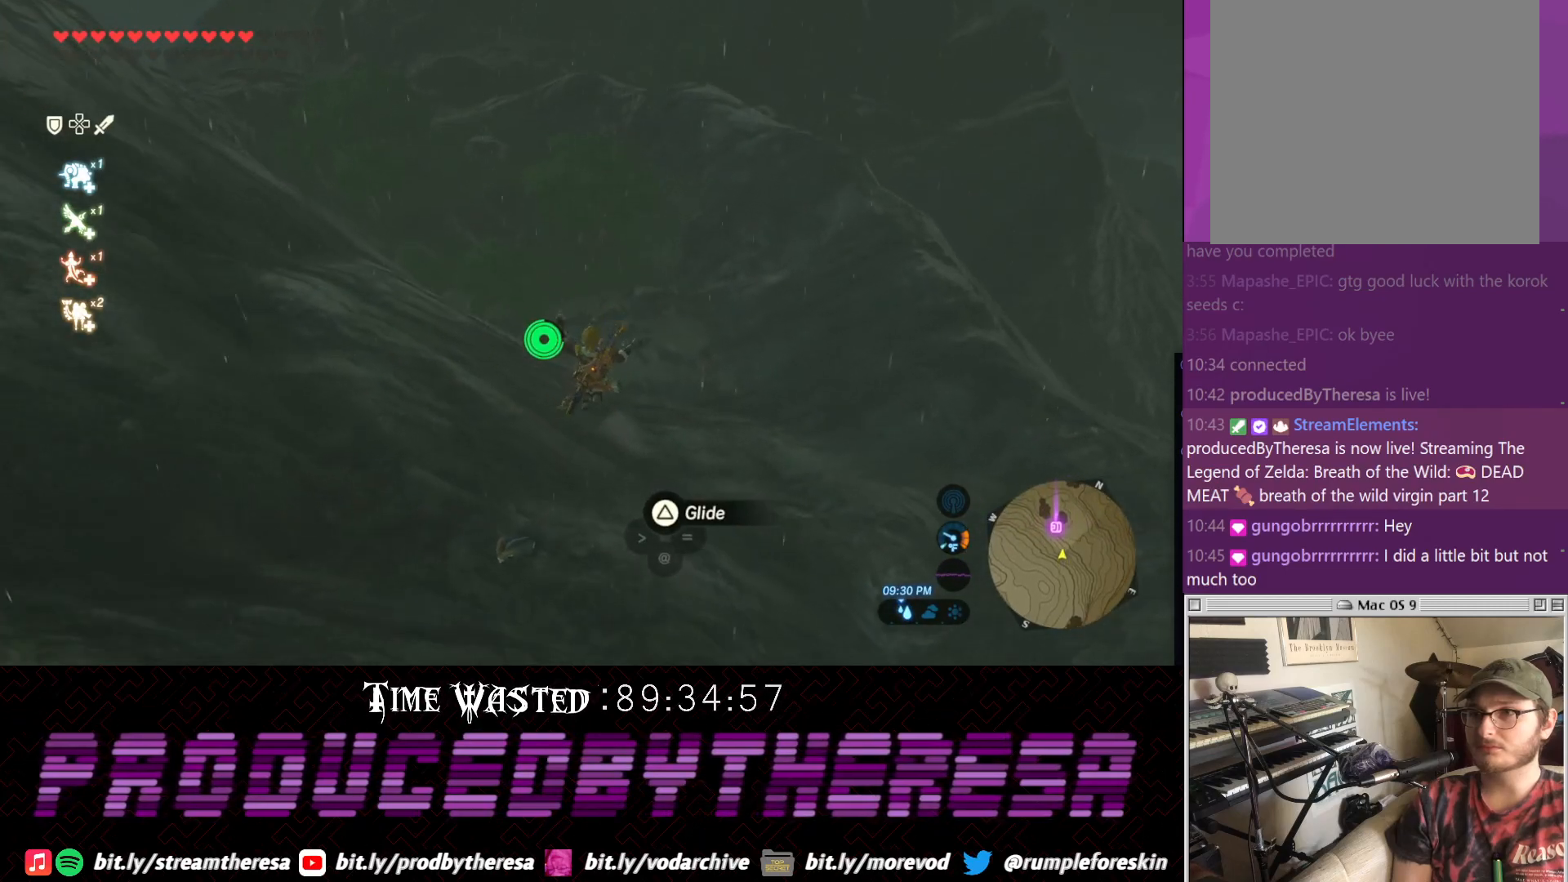
{"buttons": [], "left_stick": "up", "right_stick": "down", "events": [[383, "right_stick", "down"]]}
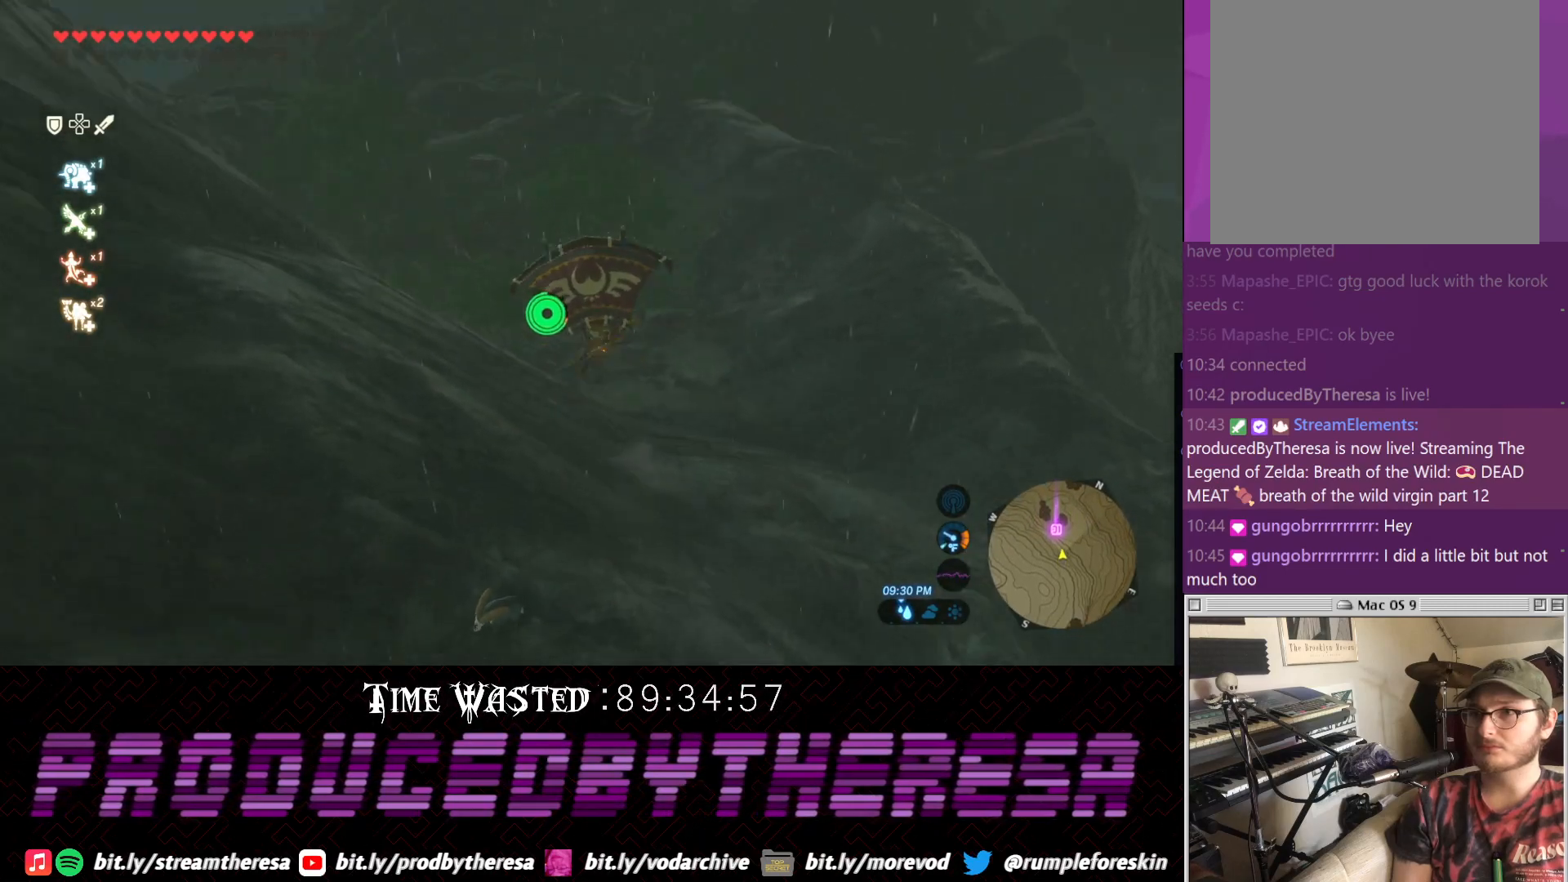
{"buttons": [], "left_stick": "up", "right_stick": "center", "events": [[100, "right_stick", "center"]]}
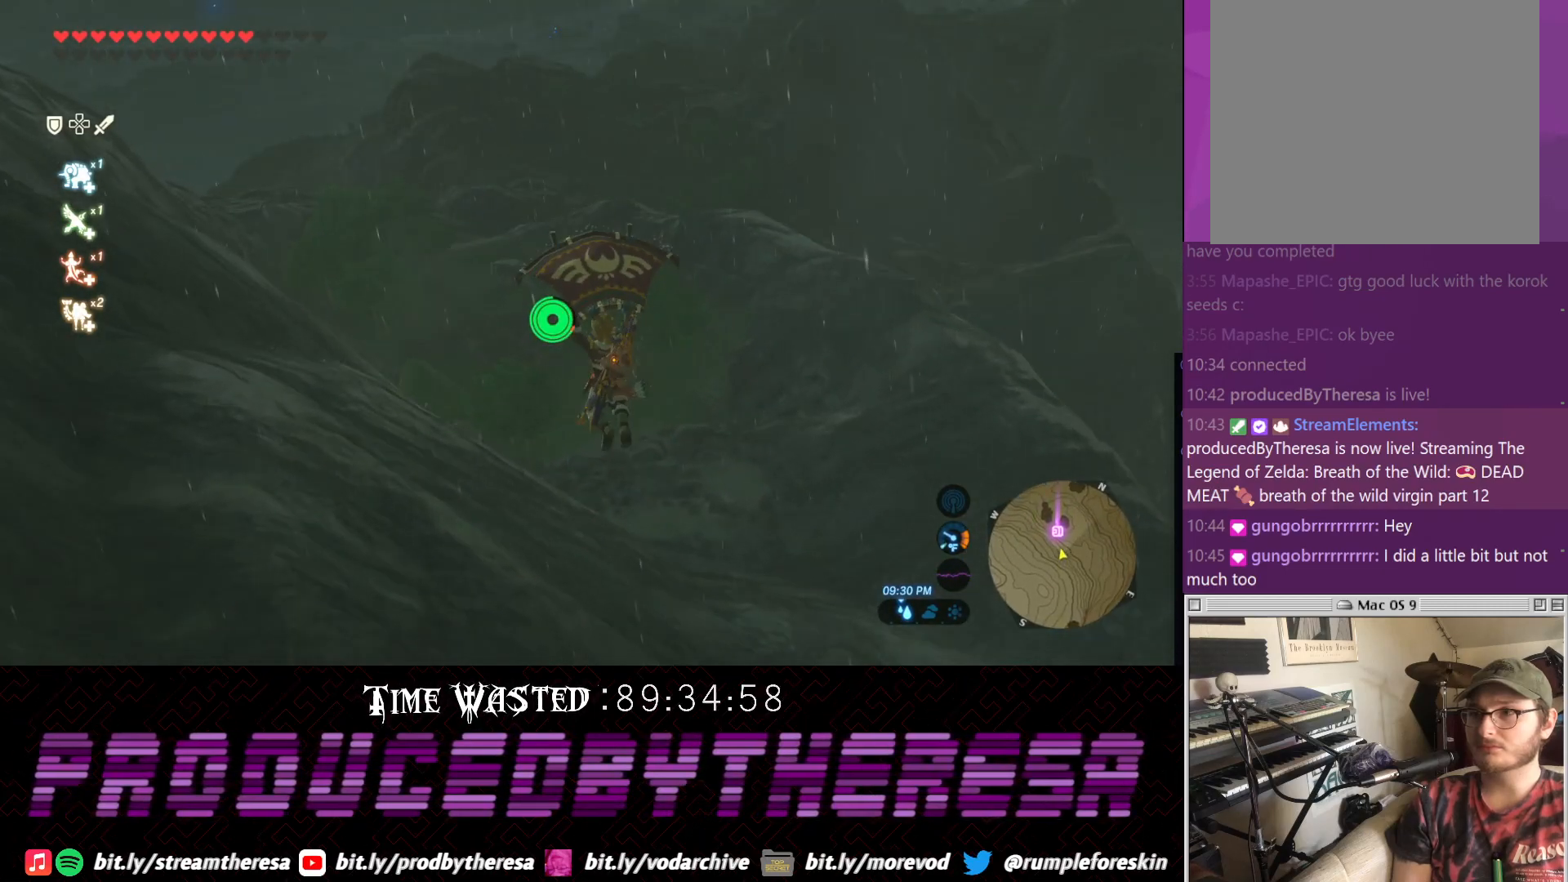
{"buttons": [], "left_stick": "up", "right_stick": "center", "events": []}
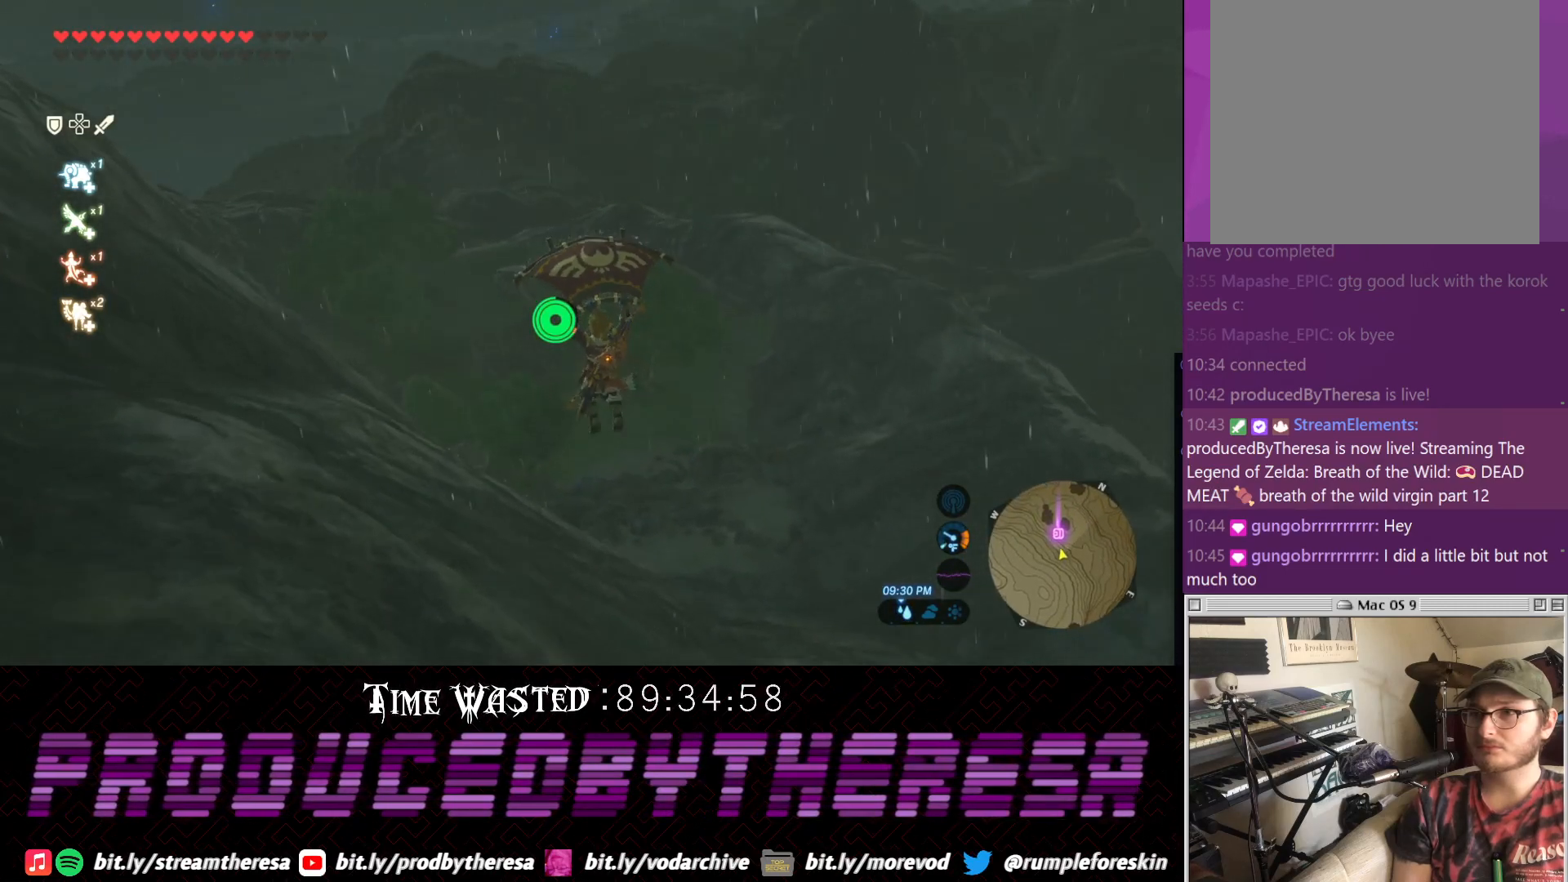
{"buttons": [], "left_stick": "up", "right_stick": "center", "events": [[200, "CROSS", "down"], [267, "CROSS", "up"]]}
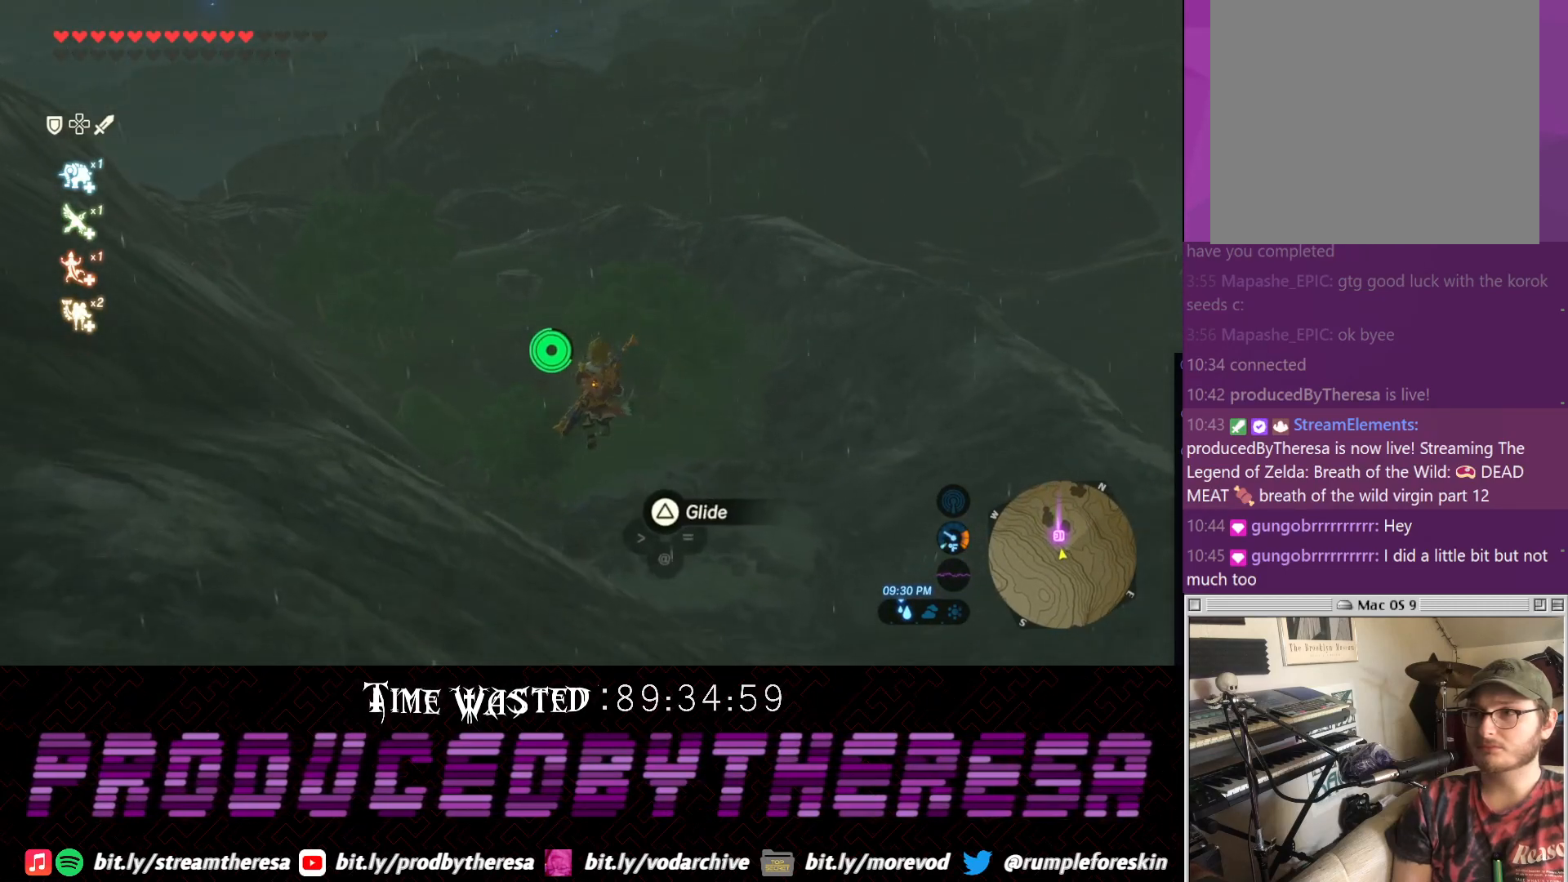
{"buttons": ["L2"], "left_stick": "up", "right_stick": "center", "events": [[283, "L2", "down"]]}
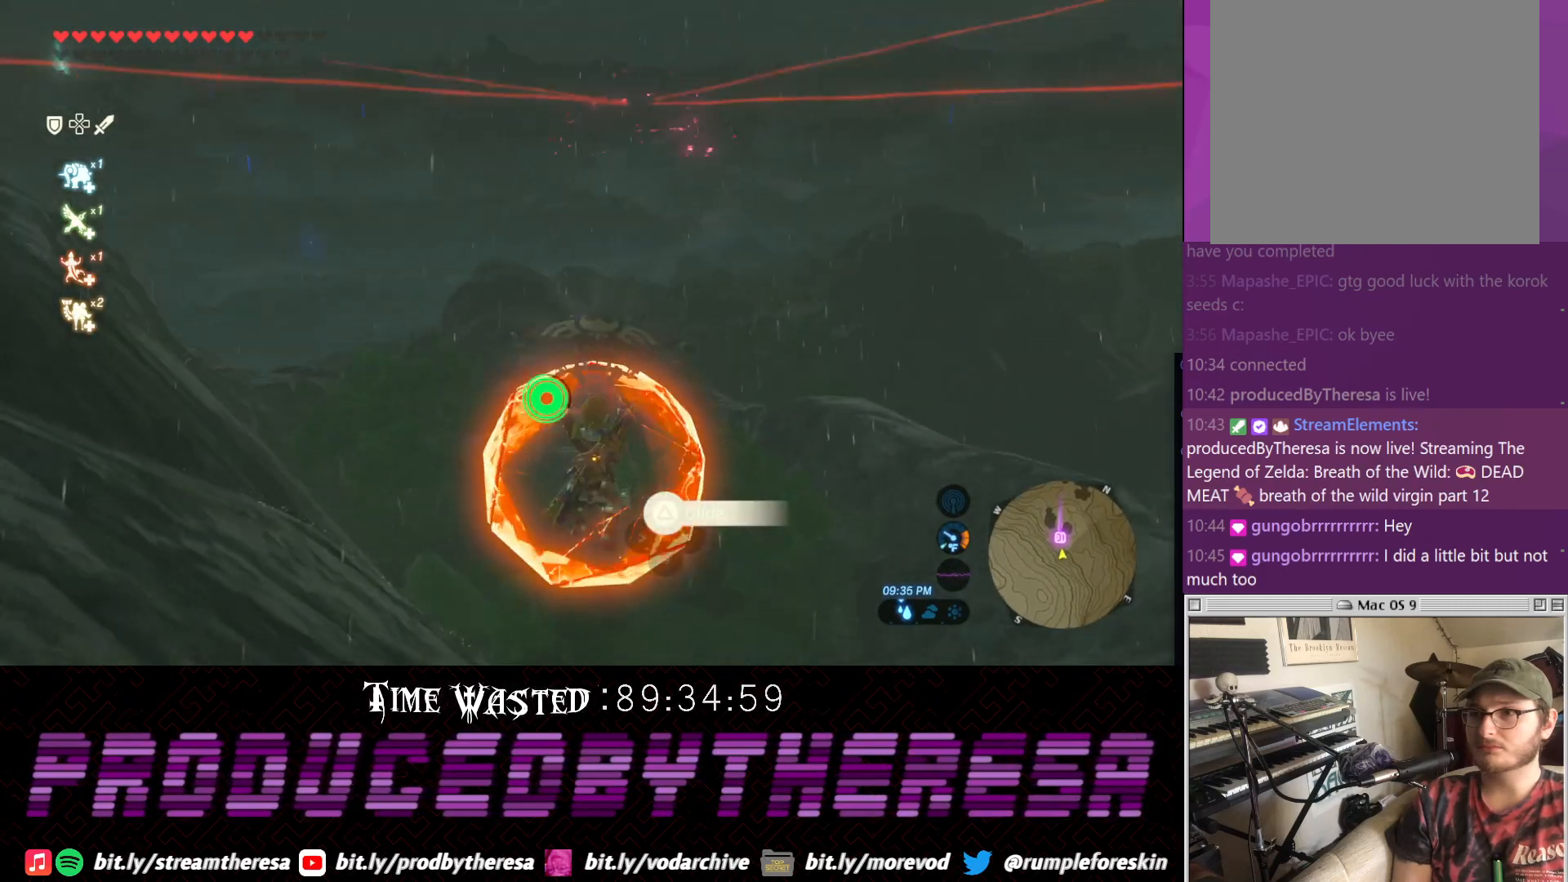
{"buttons": ["L2"], "left_stick": "up", "right_stick": "up", "events": [[483, "right_stick", "up"]]}
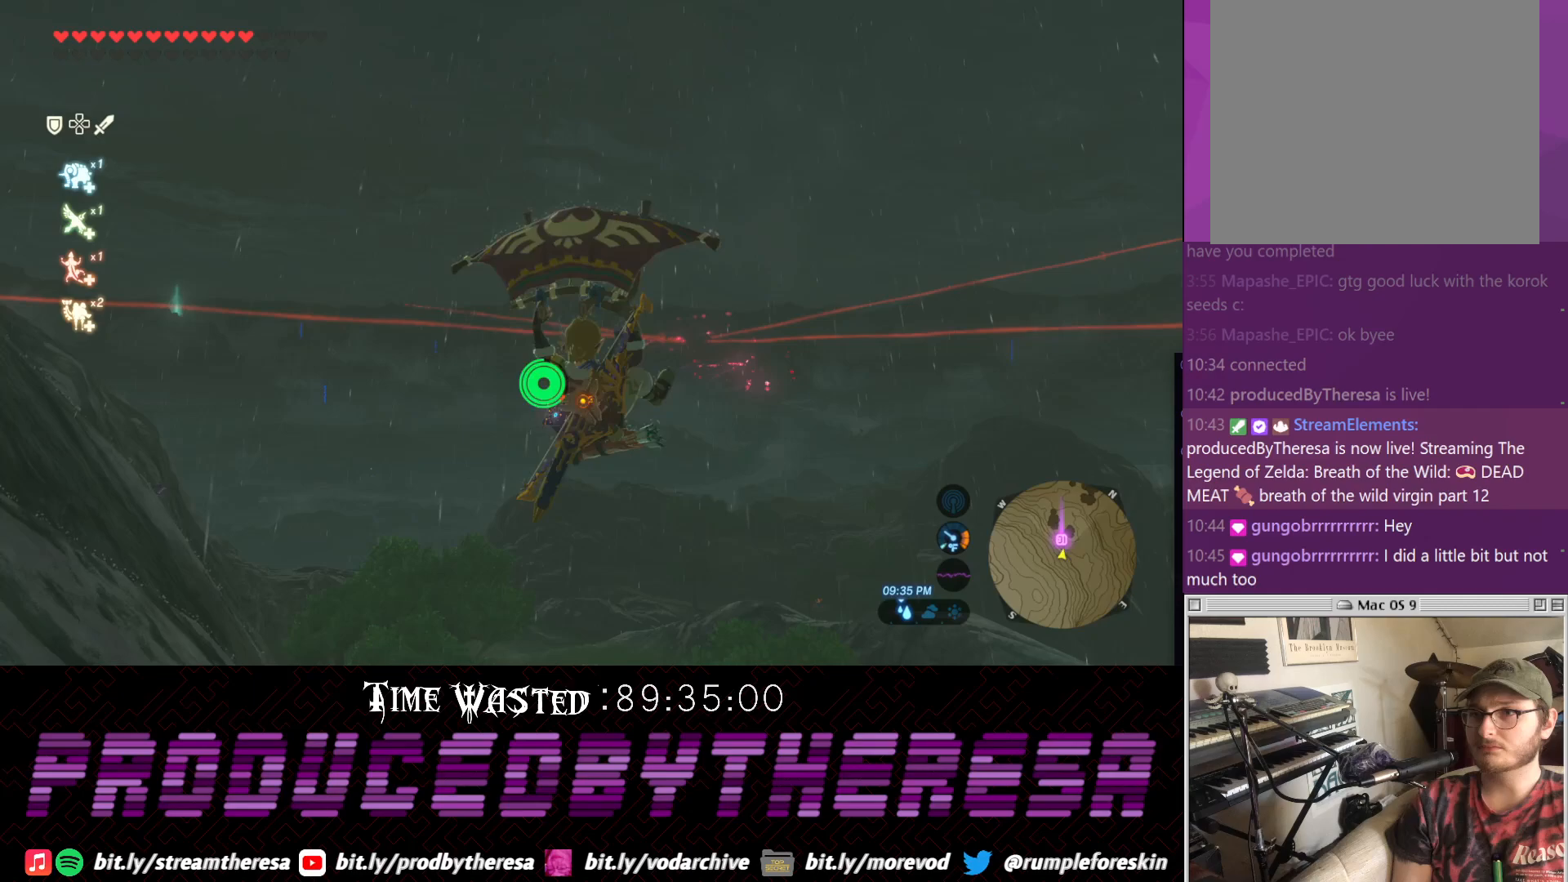
{"buttons": ["CROSS"], "left_stick": "up", "right_stick": "center", "events": [[117, "L2", "up"], [367, "right_stick", "center"], [500, "CROSS", "down"]]}
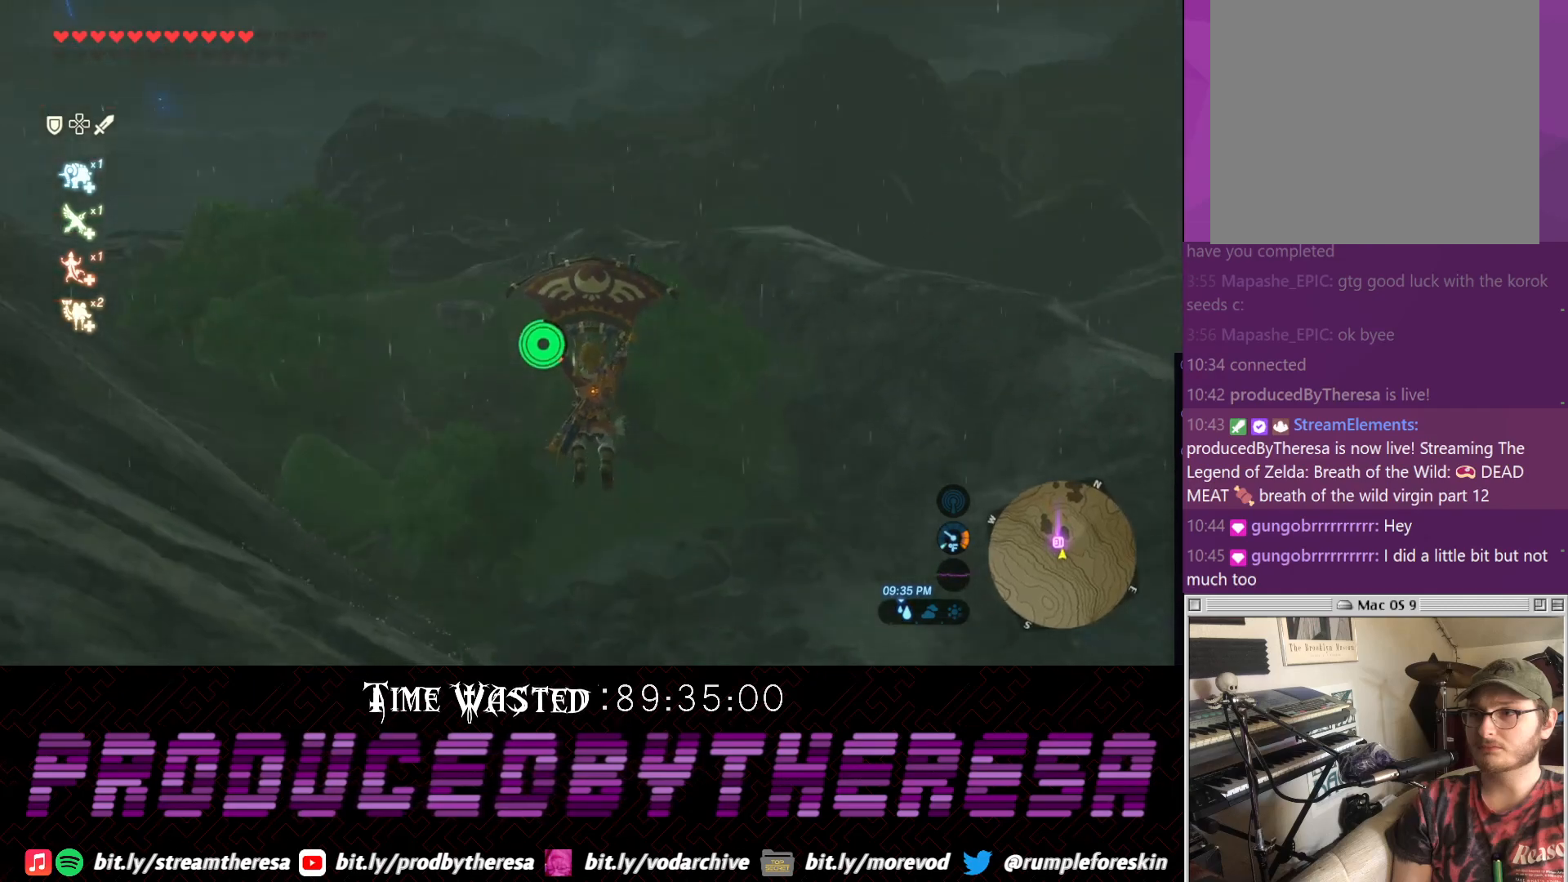
{"buttons": [], "left_stick": "up", "right_stick": "center", "events": [[83, "CROSS", "up"]]}
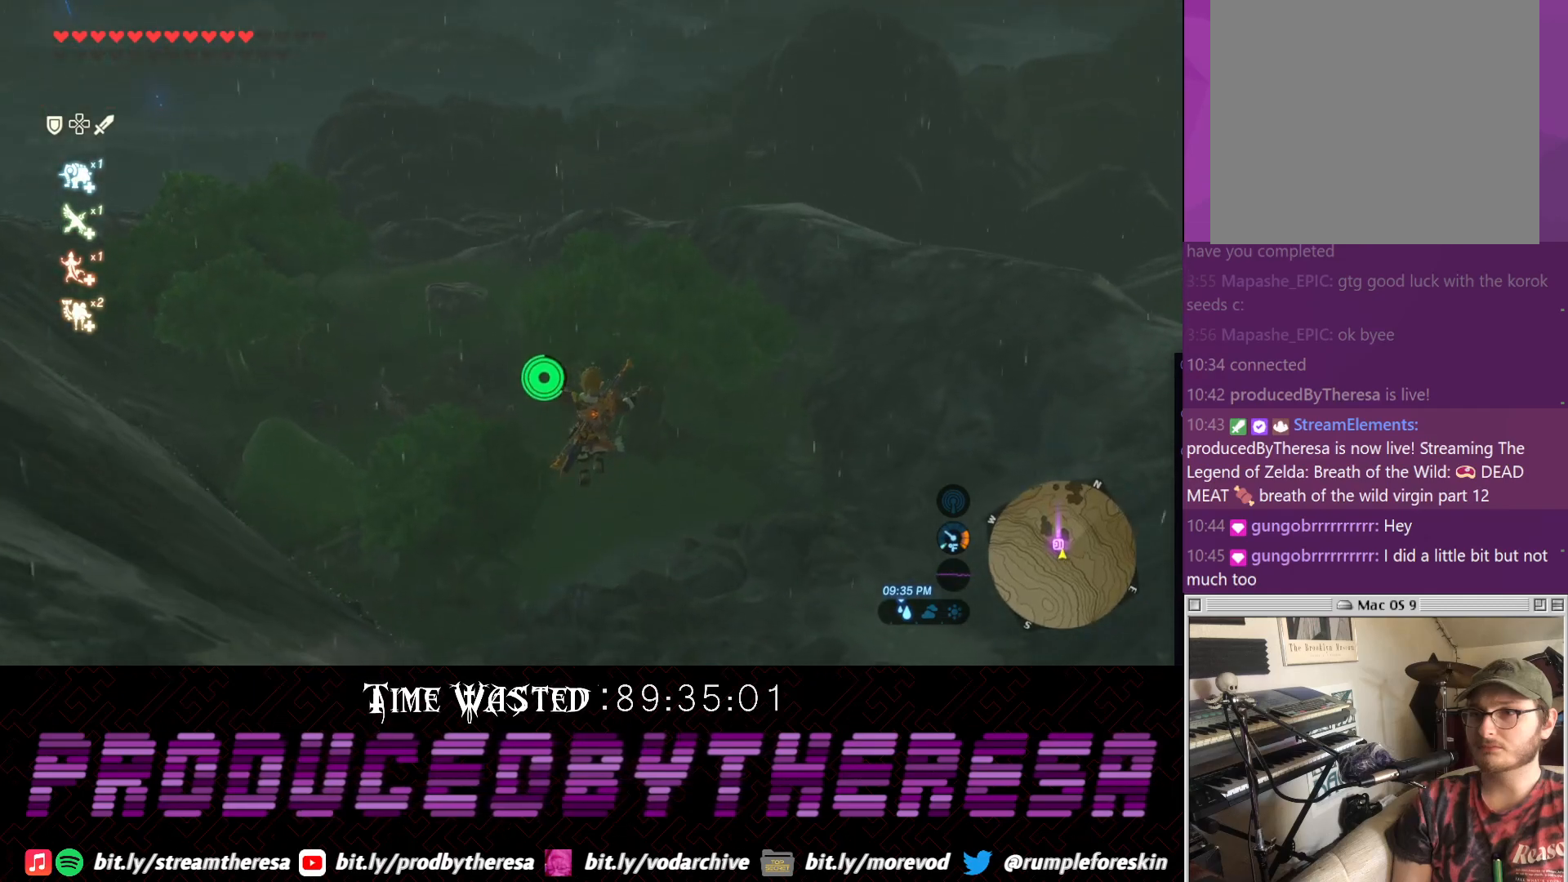
{"buttons": [], "left_stick": "up", "right_stick": "up", "events": [[317, "right_stick", "up"]]}
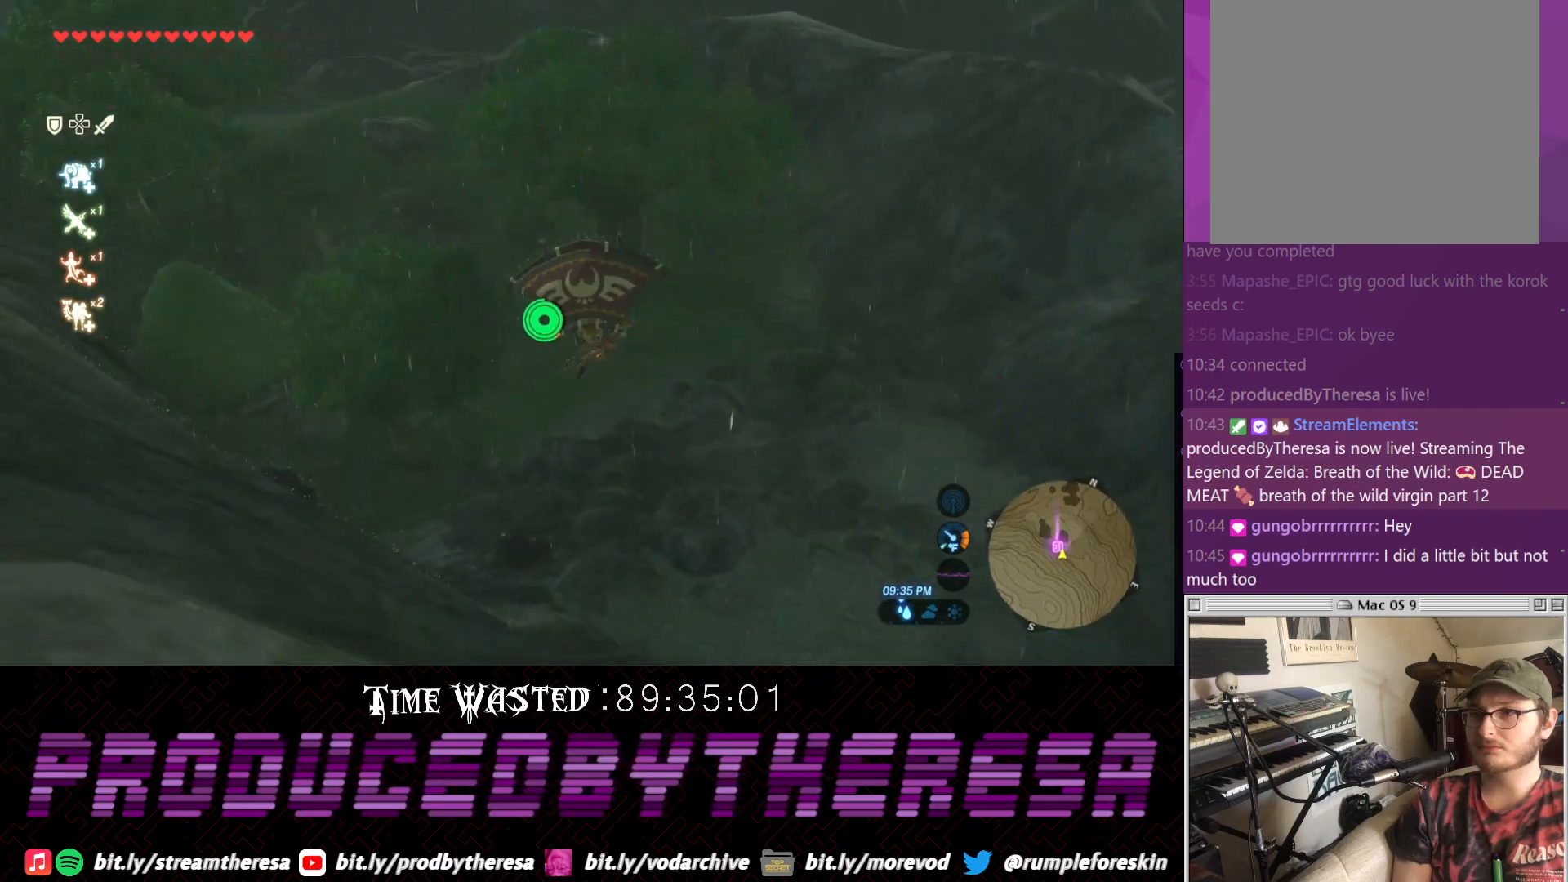
{"buttons": [], "left_stick": "up", "right_stick": "center", "events": [[83, "right_stick", "center"], [333, "CROSS", "down"], [467, "CROSS", "up"]]}
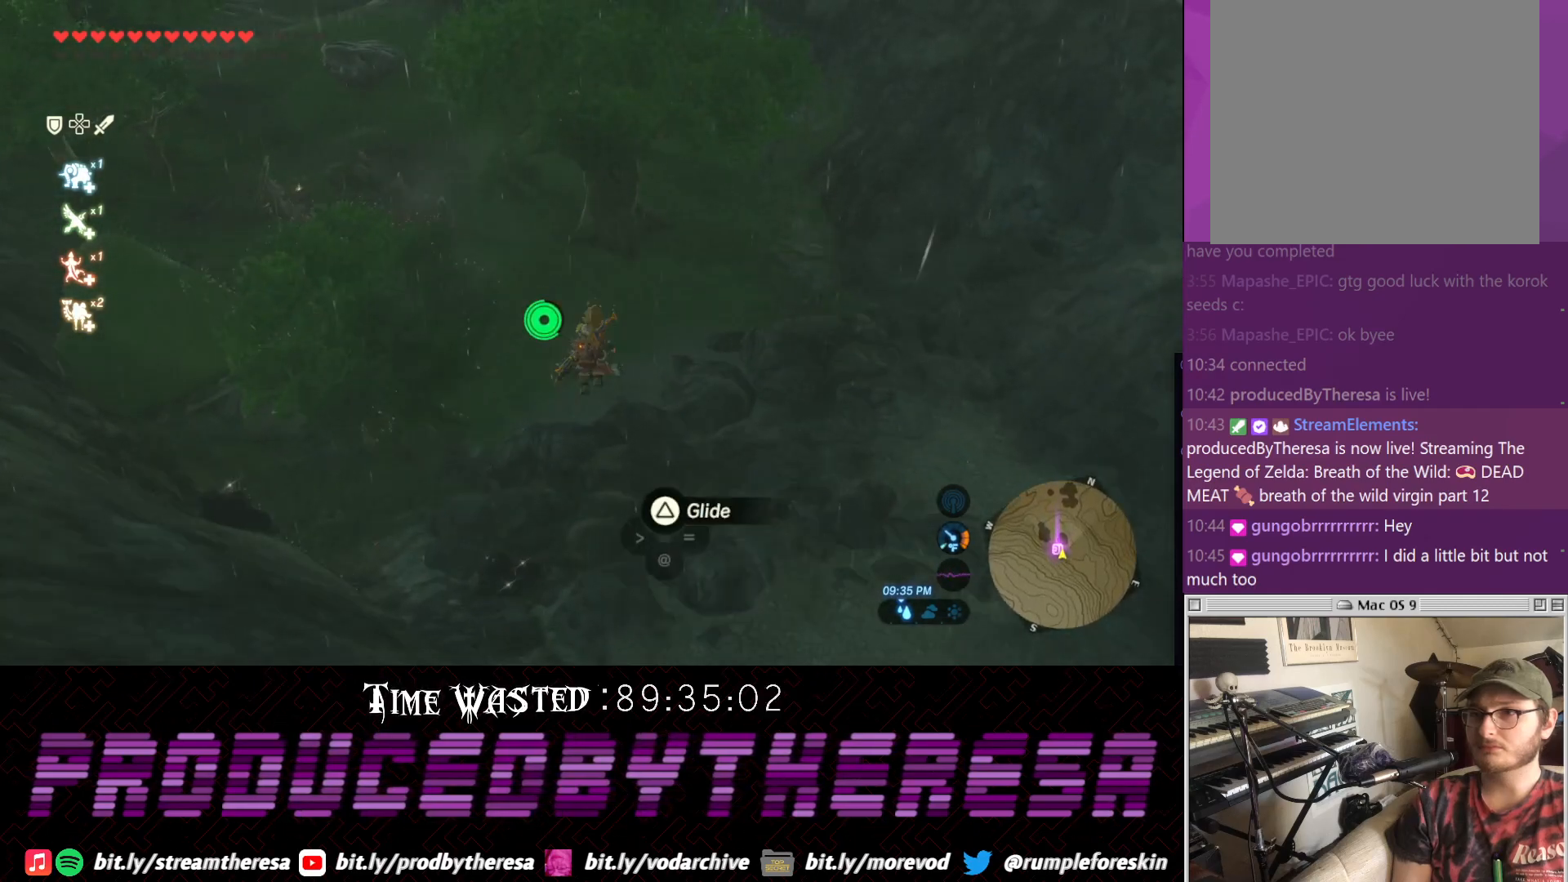
{"buttons": [], "left_stick": "down-left", "right_stick": "center", "events": [[100, "left_stick", "down"], [217, "left_stick", "down-left"], [217, "right_stick", "left"], [417, "right_stick", "center"]]}
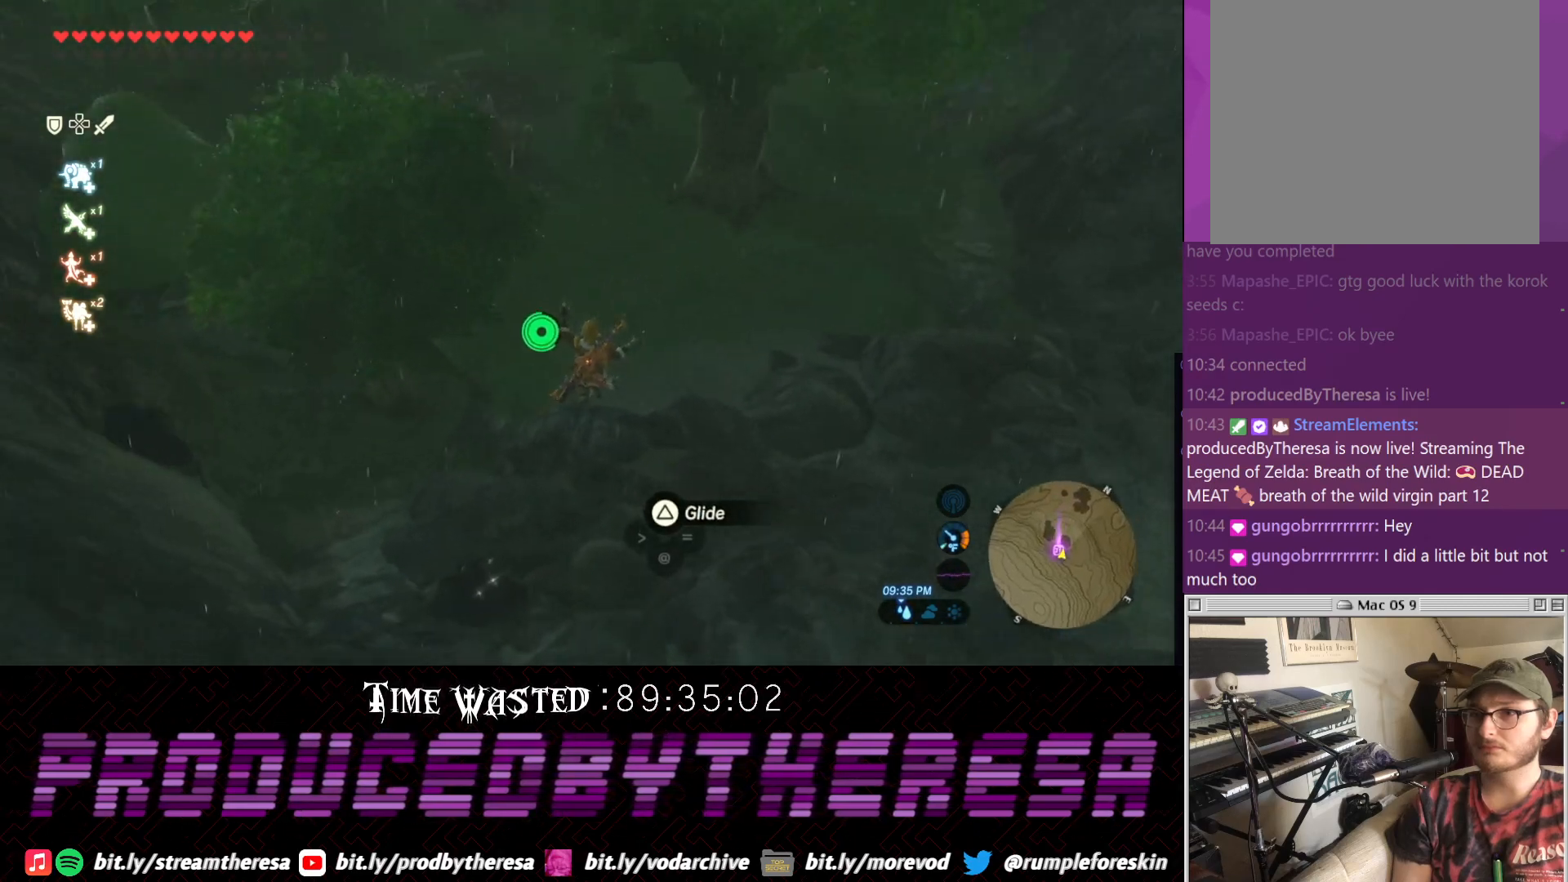
{"buttons": [], "left_stick": "down-left", "right_stick": "center", "events": [[167, "CROSS", "down"], [283, "CROSS", "up"]]}
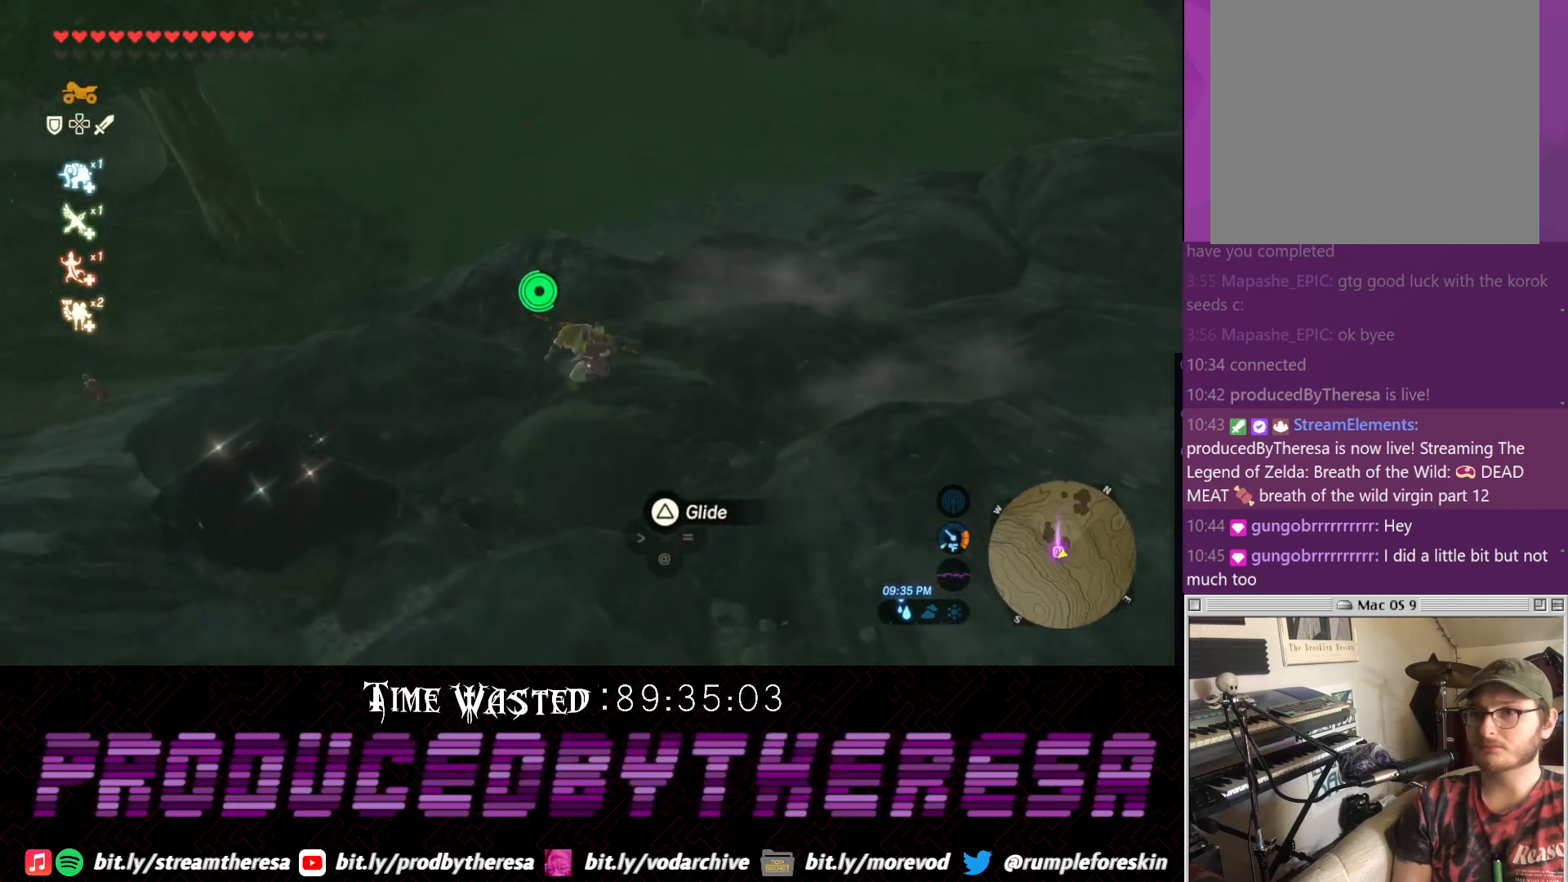
{"buttons": [], "left_stick": "left", "right_stick": "center", "events": [[133, "right_stick", "down-left"], [267, "right_stick", "left"], [300, "left_stick", "left"], [450, "right_stick", "center"]]}
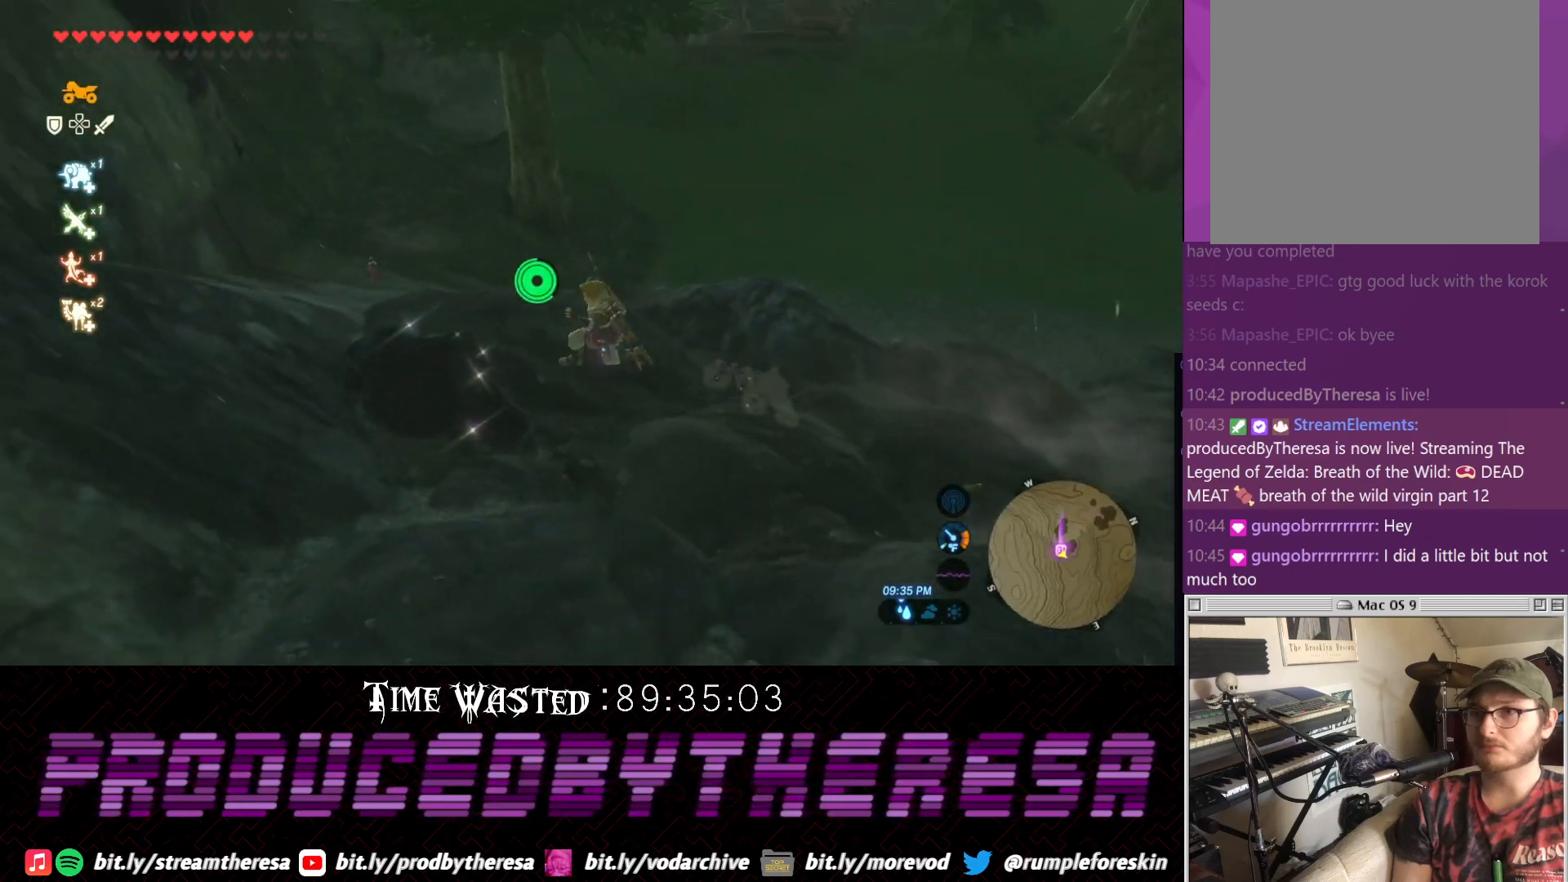
{"buttons": [], "left_stick": "center", "right_stick": "center", "events": [[50, "SQUARE", "down"], [50, "left_stick", "center"], [183, "SQUARE", "up"], [250, "SQUARE", "down"], [367, "SQUARE", "up"]]}